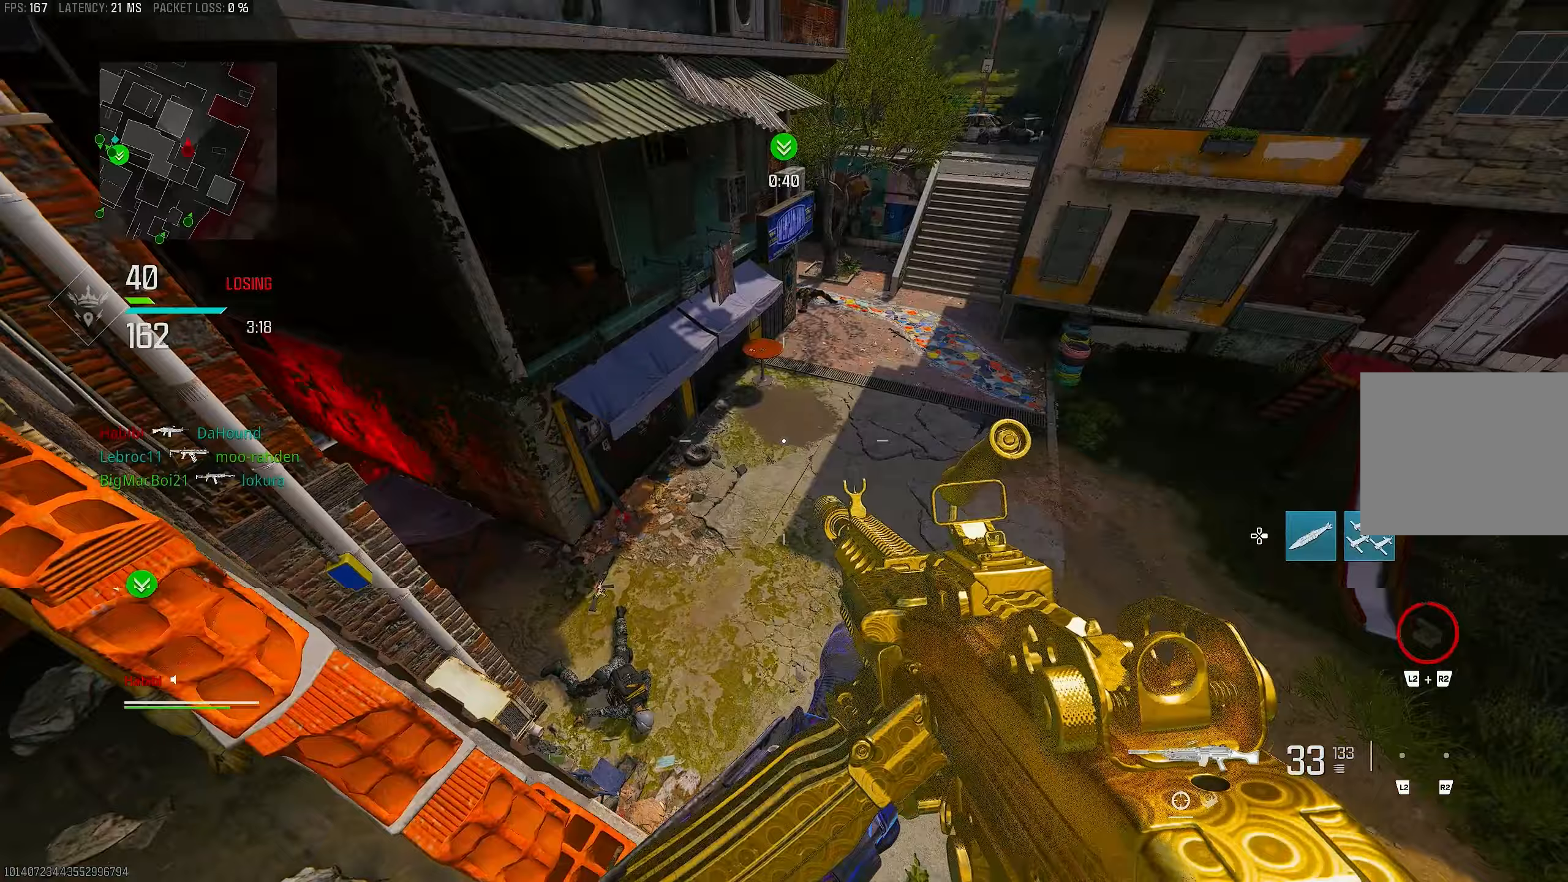
Gameplay with a controller (PlayStation layout); each line is a JSON object with the inputs held at the frame after it. "events" lists button and stick changes between this image and that frame as [ms after this image, input, new state], when the widget could be followed in between.
{"buttons": [], "left_stick": "up-left", "right_stick": "left", "events": [[100, "CROSS", "up"], [150, "left_stick", "up-right"], [167, "right_stick", "center"], [283, "left_stick", "up-left"], [383, "right_stick", "left"]]}
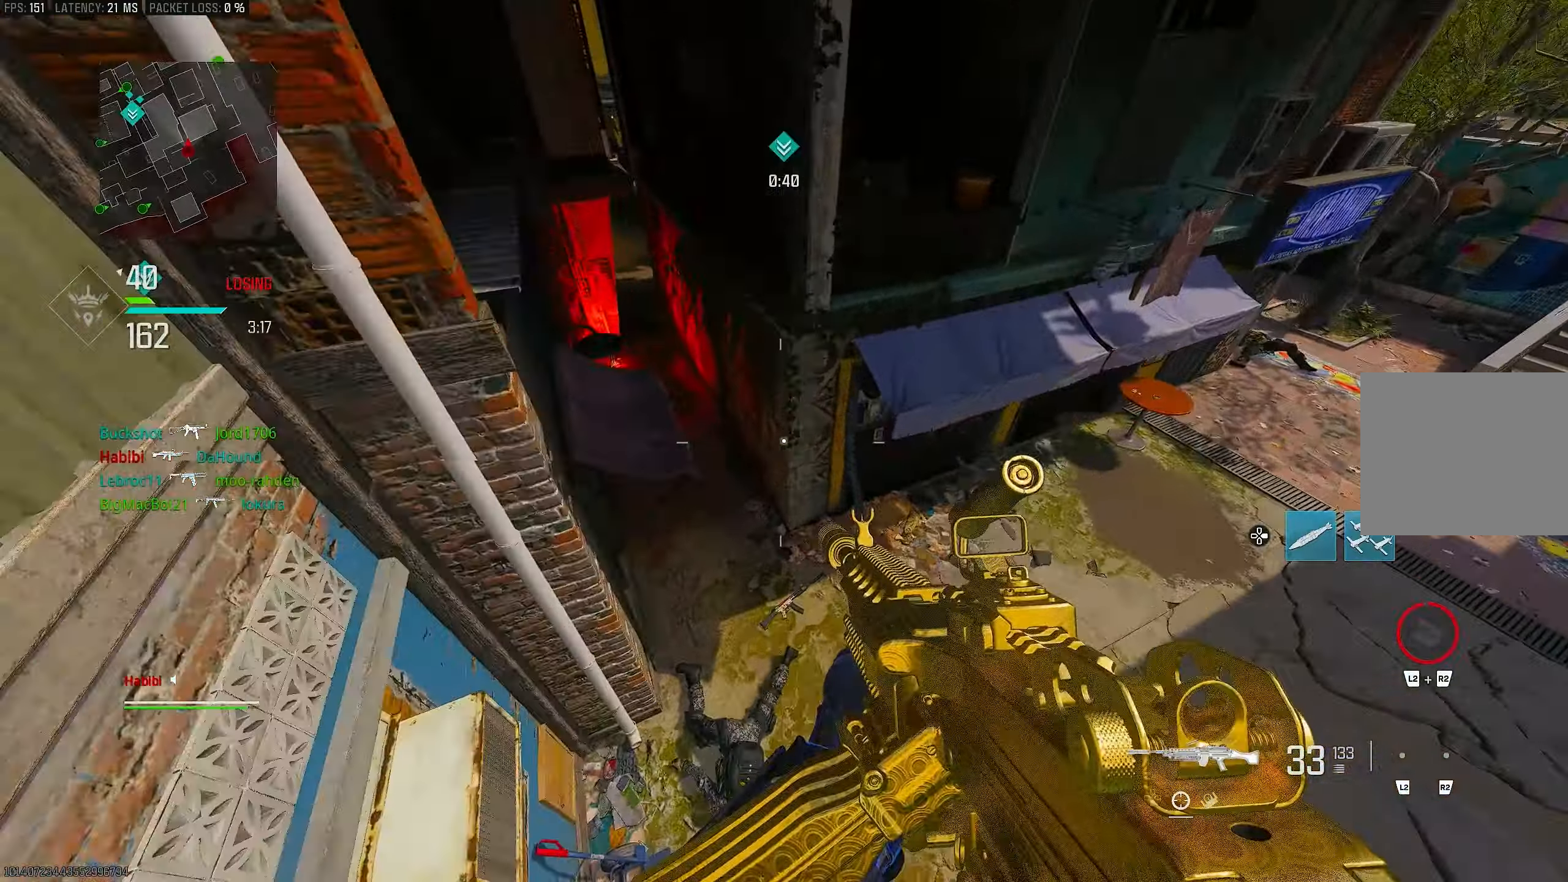
{"buttons": [], "left_stick": "up-left", "right_stick": "up", "events": [[117, "right_stick", "center"], [283, "left_stick", "left"], [400, "right_stick", "up"], [483, "left_stick", "up-left"]]}
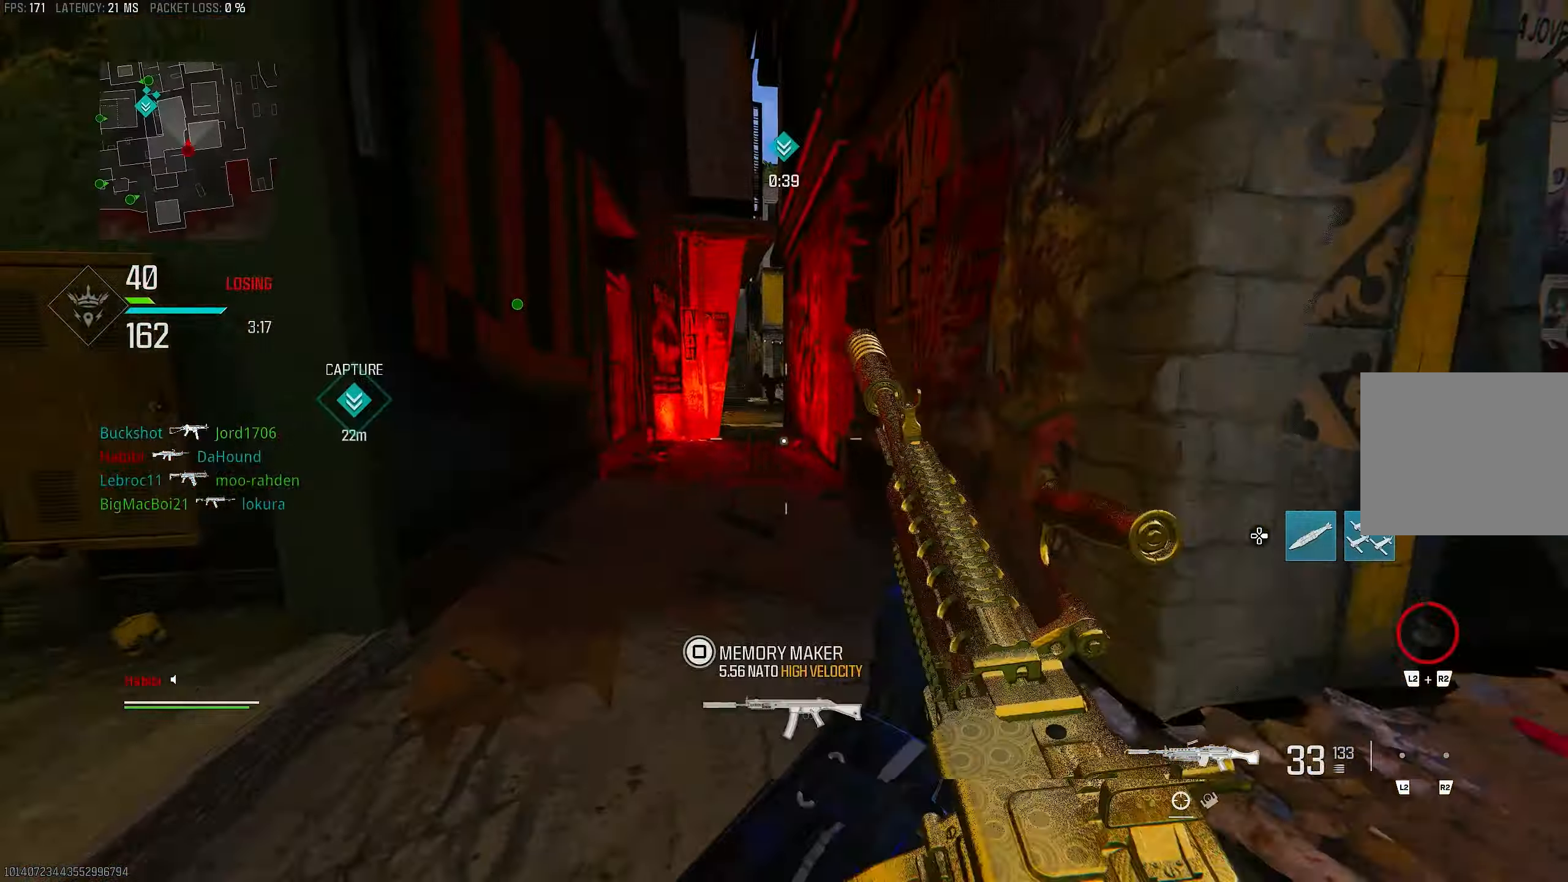
{"buttons": [], "left_stick": "up", "right_stick": "center", "events": [[117, "L3", "down"], [150, "right_stick", "center"], [217, "L3", "up"], [217, "left_stick", "up"], [283, "right_stick", "left"], [383, "right_stick", "center"]]}
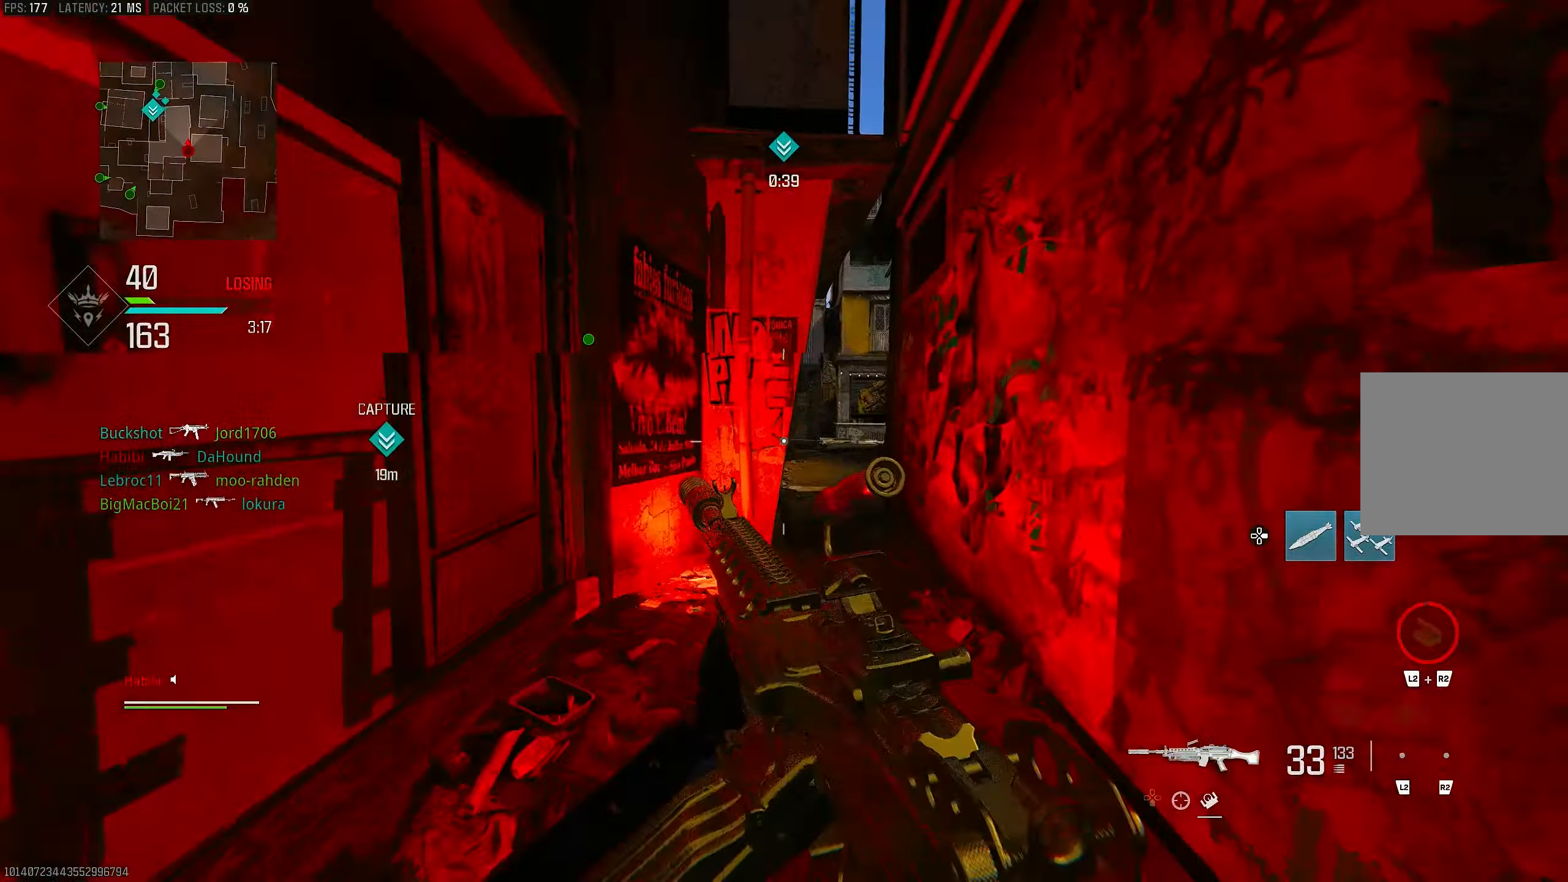
{"buttons": ["CROSS", "L1"], "left_stick": "up-right", "right_stick": "center", "events": [[83, "R3", "down"], [150, "R3", "up"], [217, "R3", "down"], [317, "L1", "down"], [317, "left_stick", "up-right"], [350, "R3", "up"], [350, "right_stick", "up-right"], [450, "right_stick", "center"], [483, "CROSS", "down"]]}
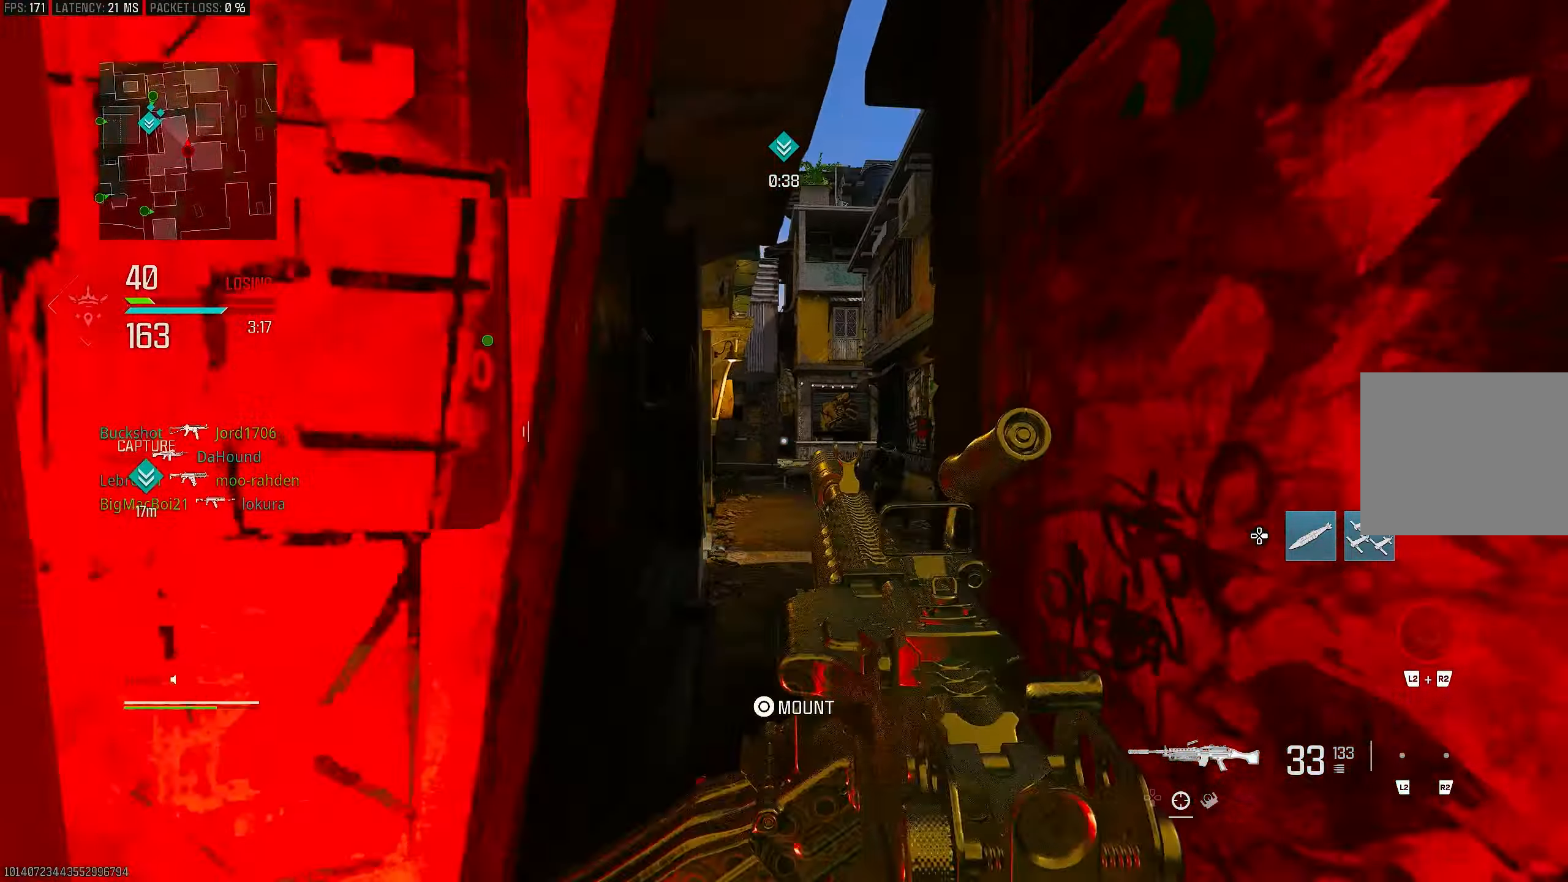
{"buttons": [], "left_stick": "up", "right_stick": "center", "events": [[17, "right_stick", "left"], [117, "CROSS", "up"], [117, "L1", "up"], [117, "right_stick", "center"], [283, "L3", "down"], [283, "left_stick", "up"], [383, "L3", "up"]]}
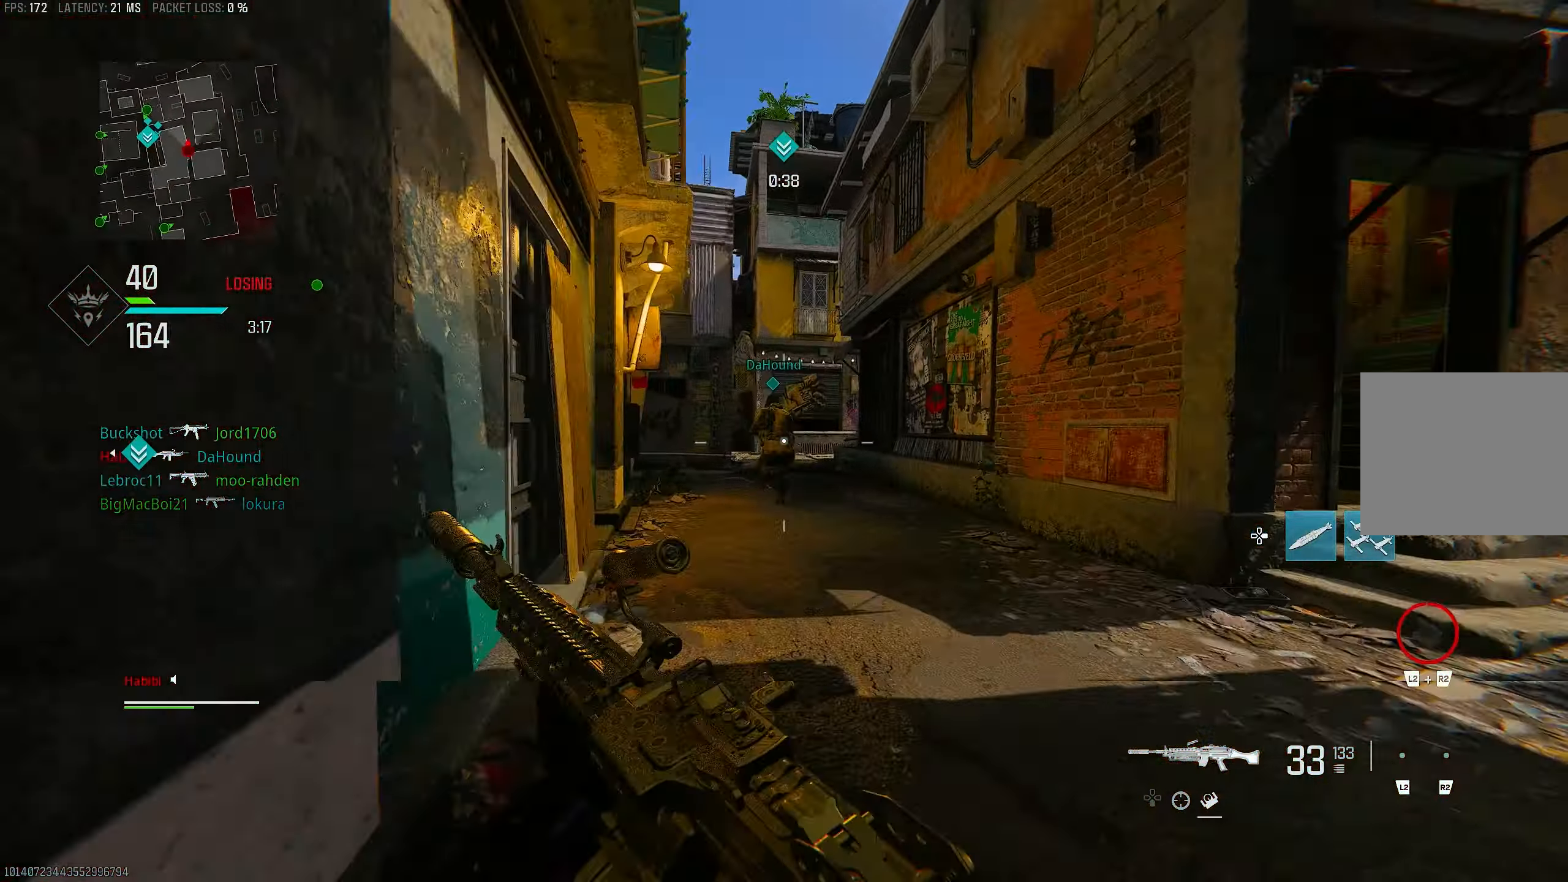
{"buttons": ["CROSS", "L1", "R1"], "left_stick": "up", "right_stick": "down-left", "events": [[117, "R3", "down"], [217, "R3", "up"], [217, "right_stick", "down-right"], [333, "R3", "down"], [333, "right_stick", "center"], [350, "L1", "down"], [383, "CROSS", "down"], [450, "R3", "up"], [483, "R1", "down"], [483, "right_stick", "down-left"]]}
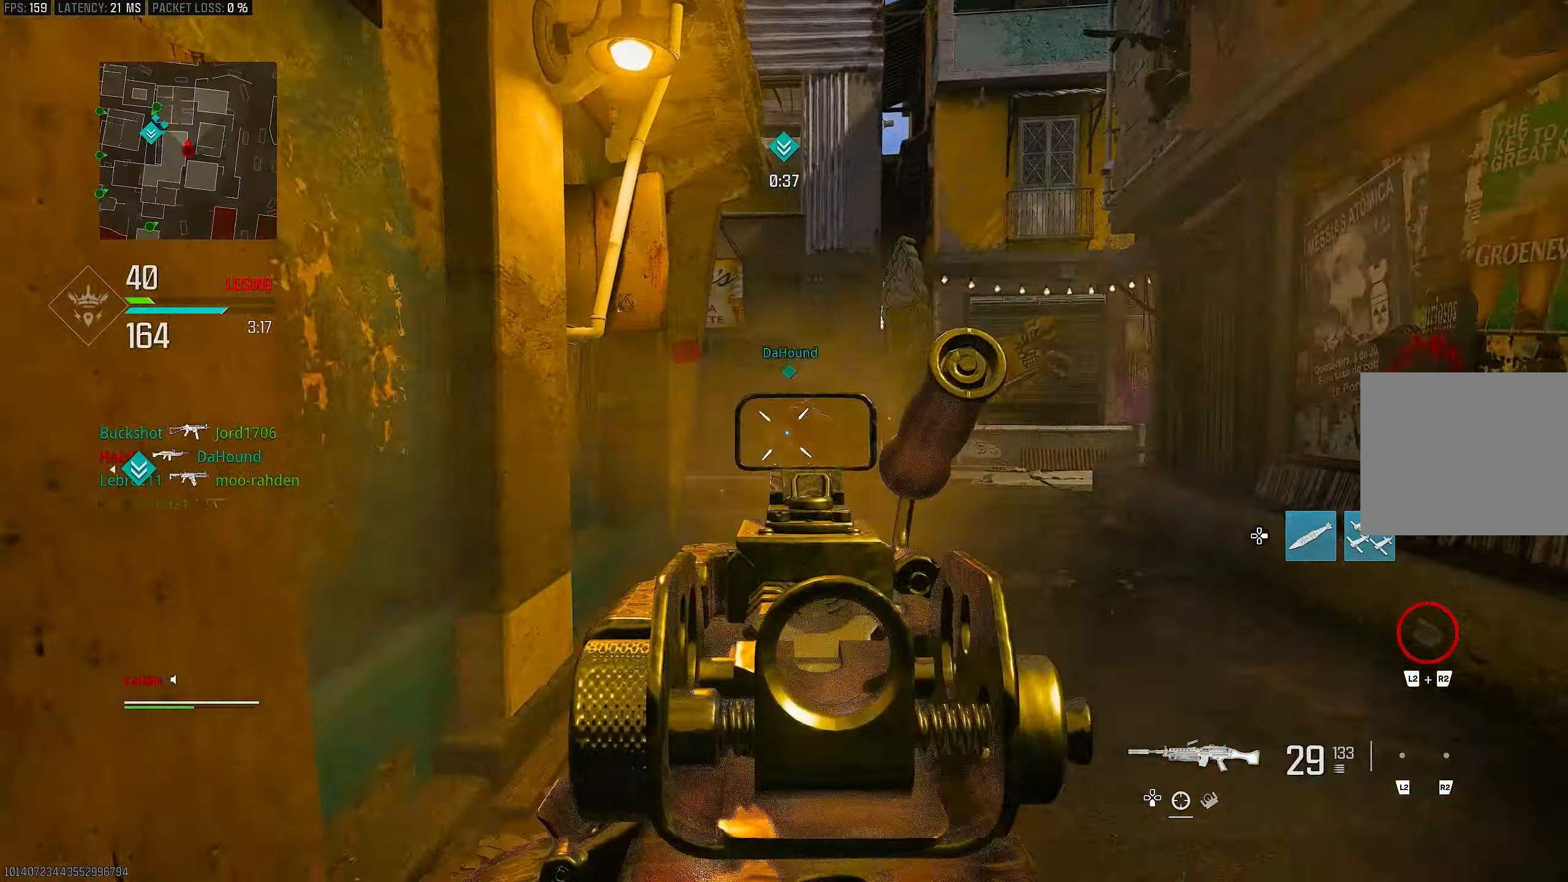
{"buttons": ["L1", "R1"], "left_stick": "up", "right_stick": "center", "events": [[50, "CROSS", "up"], [50, "right_stick", "left"], [317, "right_stick", "center"]]}
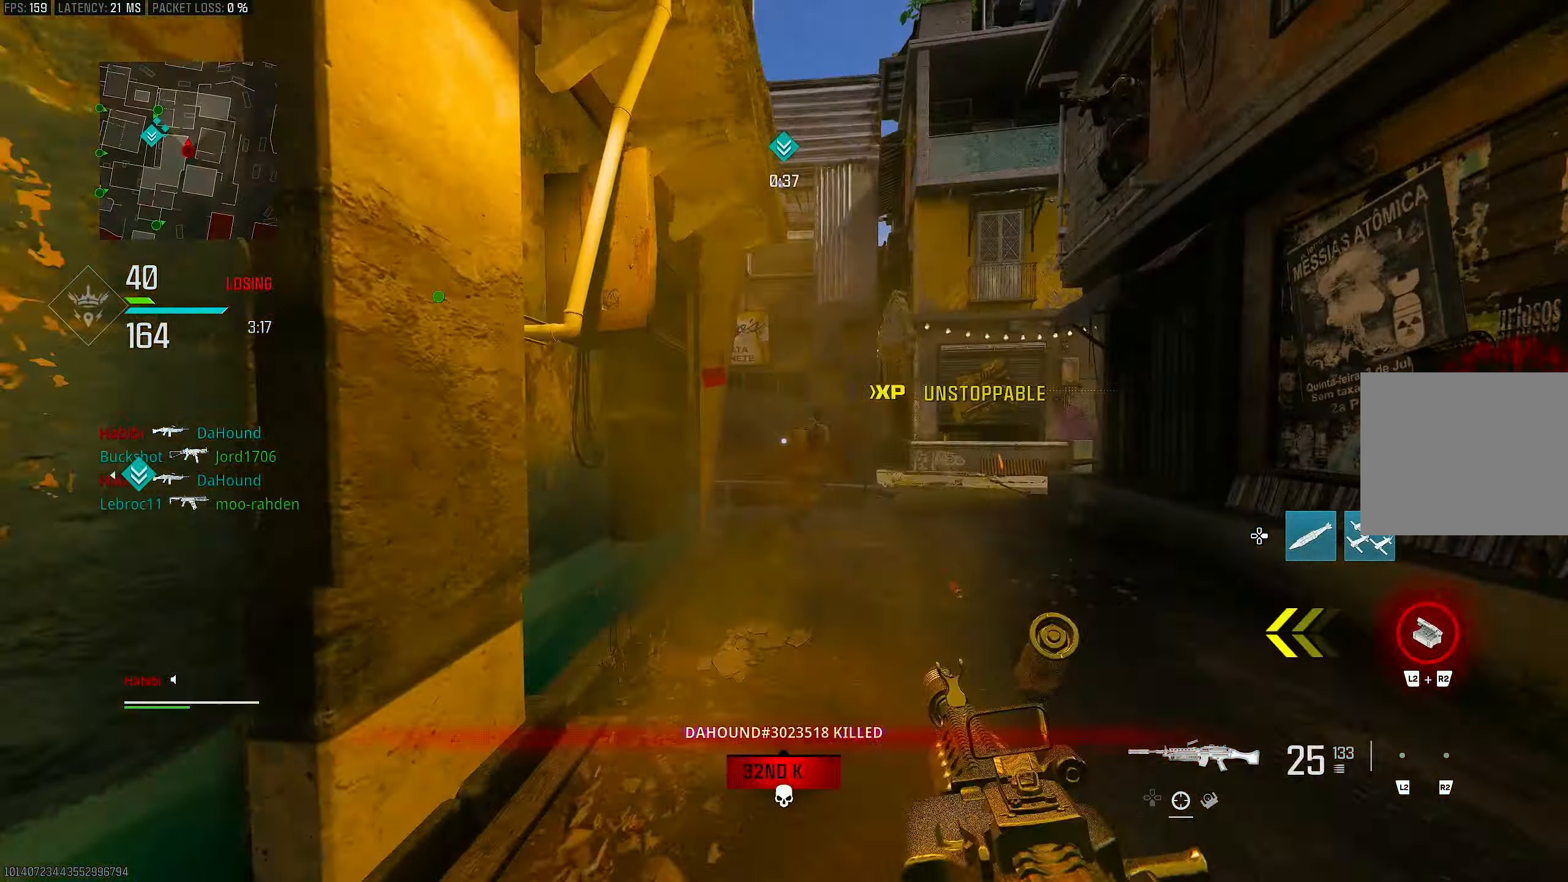
{"buttons": [], "left_stick": "up", "right_stick": "down-right", "events": [[17, "right_stick", "left"], [83, "right_stick", "up"], [133, "L1", "up"], [133, "L3", "down"], [167, "right_stick", "center"], [183, "TRIANGLE", "down"], [217, "L3", "up"], [250, "R1", "up"], [250, "TRIANGLE", "up"], [350, "L3", "down"], [417, "right_stick", "down-right"], [483, "L3", "up"]]}
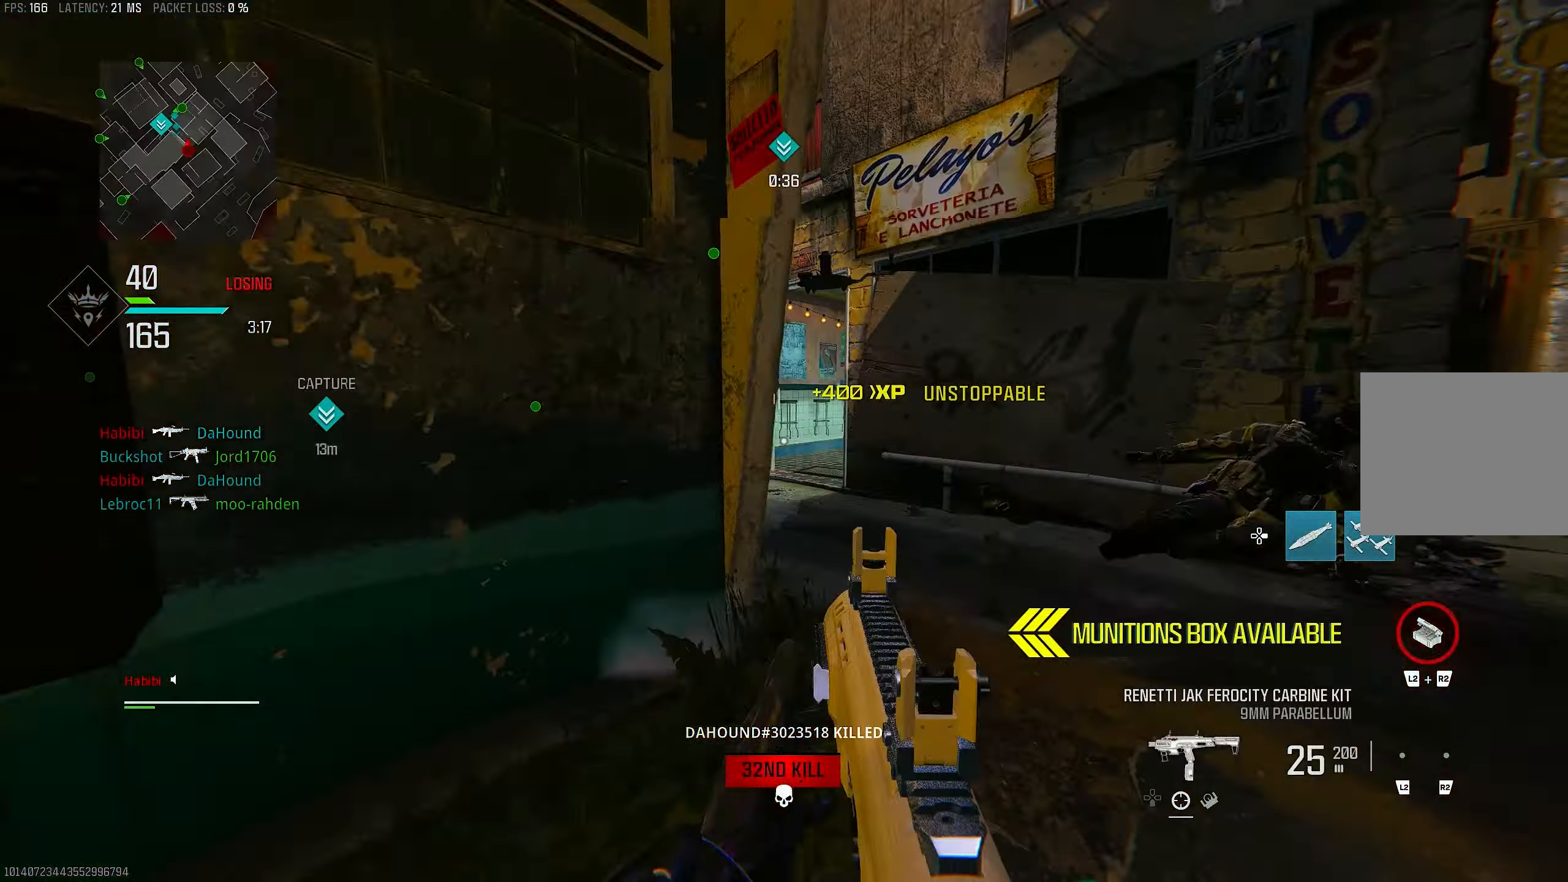
{"buttons": ["L3"], "left_stick": "up", "right_stick": "left", "events": [[50, "right_stick", "center"], [100, "R3", "down"], [150, "R3", "up"], [150, "right_stick", "left"], [283, "CROSS", "down"], [283, "R3", "down"], [350, "R3", "up"], [350, "right_stick", "center"], [417, "CROSS", "up"], [417, "right_stick", "left"], [450, "L3", "down"]]}
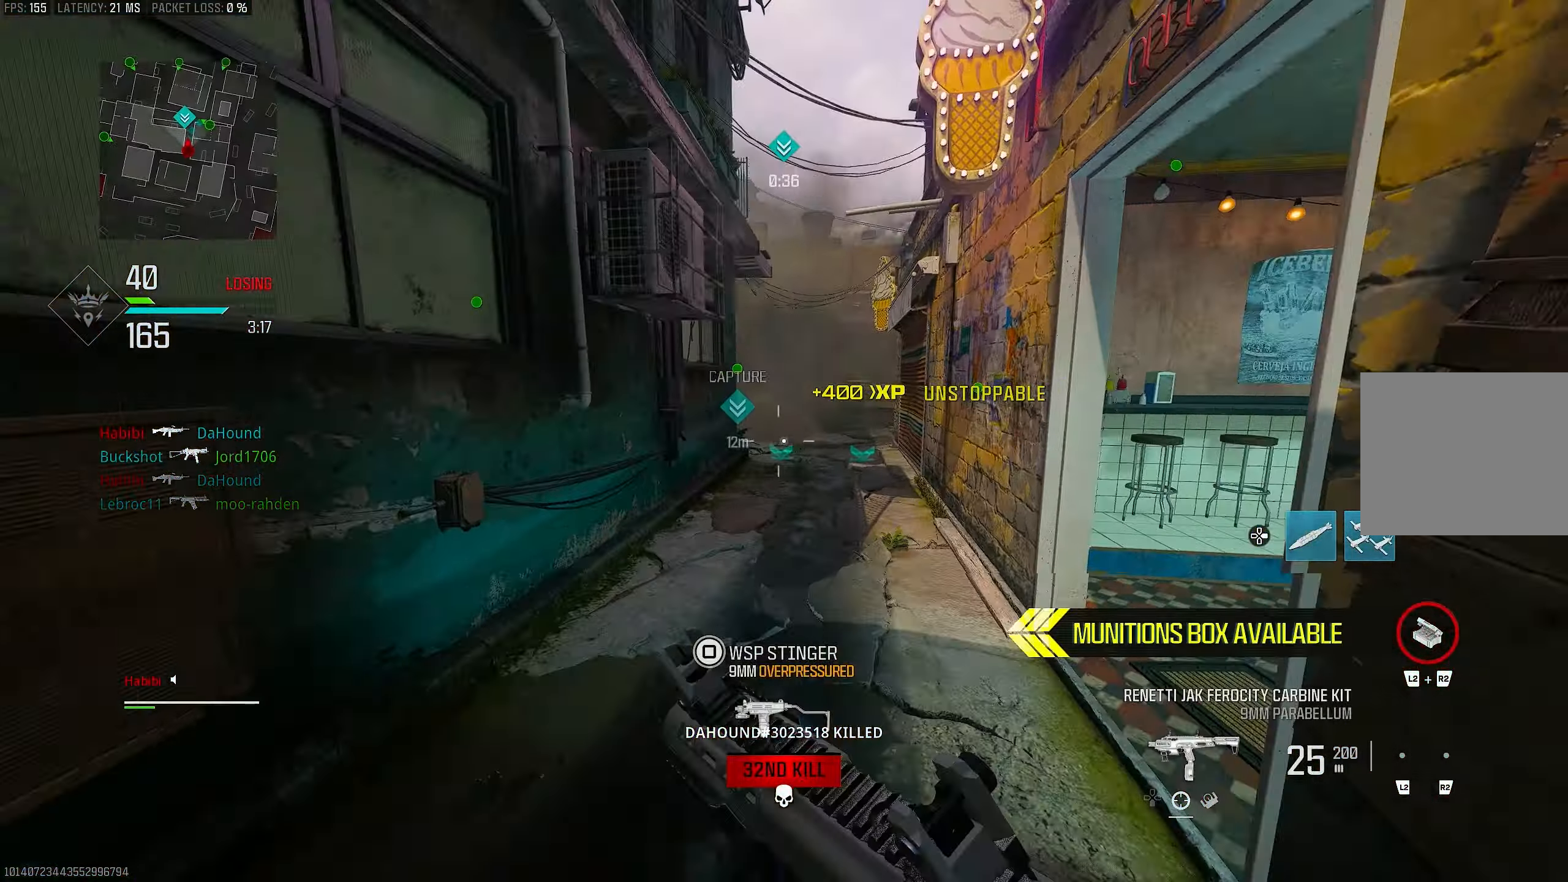
{"buttons": [], "left_stick": "up", "right_stick": "center", "events": [[50, "L3", "up"], [117, "L3", "down"], [233, "right_stick", "center"], [367, "R3", "down"], [450, "L3", "up"], [483, "R3", "up"]]}
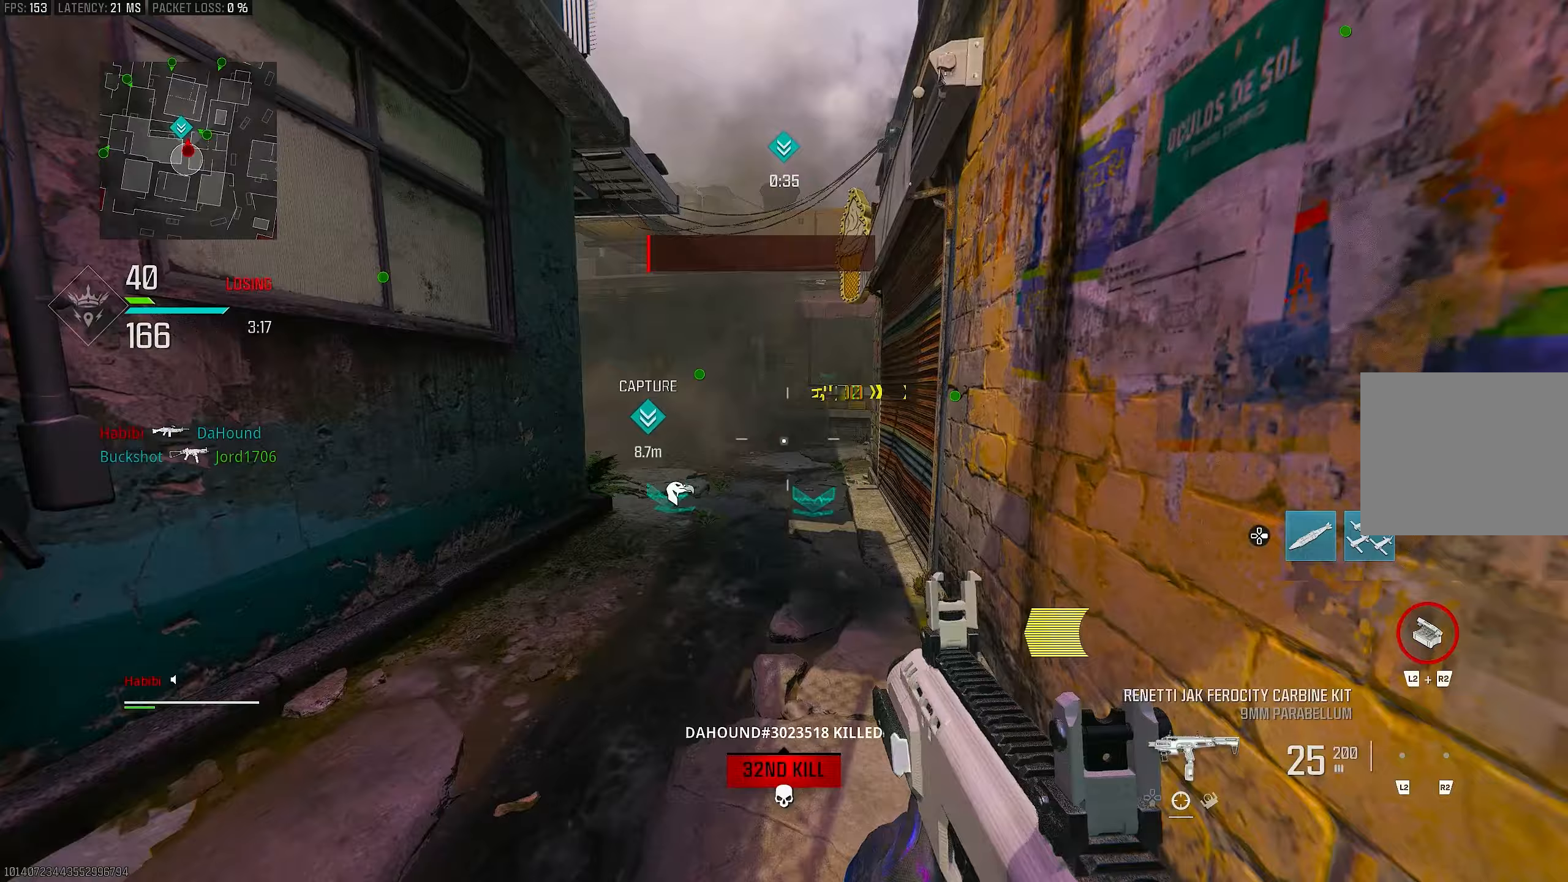
{"buttons": [], "left_stick": "up-right", "right_stick": "center", "events": [[83, "R3", "down"], [83, "left_stick", "up-right"], [117, "CROSS", "down"], [183, "R3", "up"], [217, "CROSS", "up"], [317, "L3", "down"], [417, "L3", "up"]]}
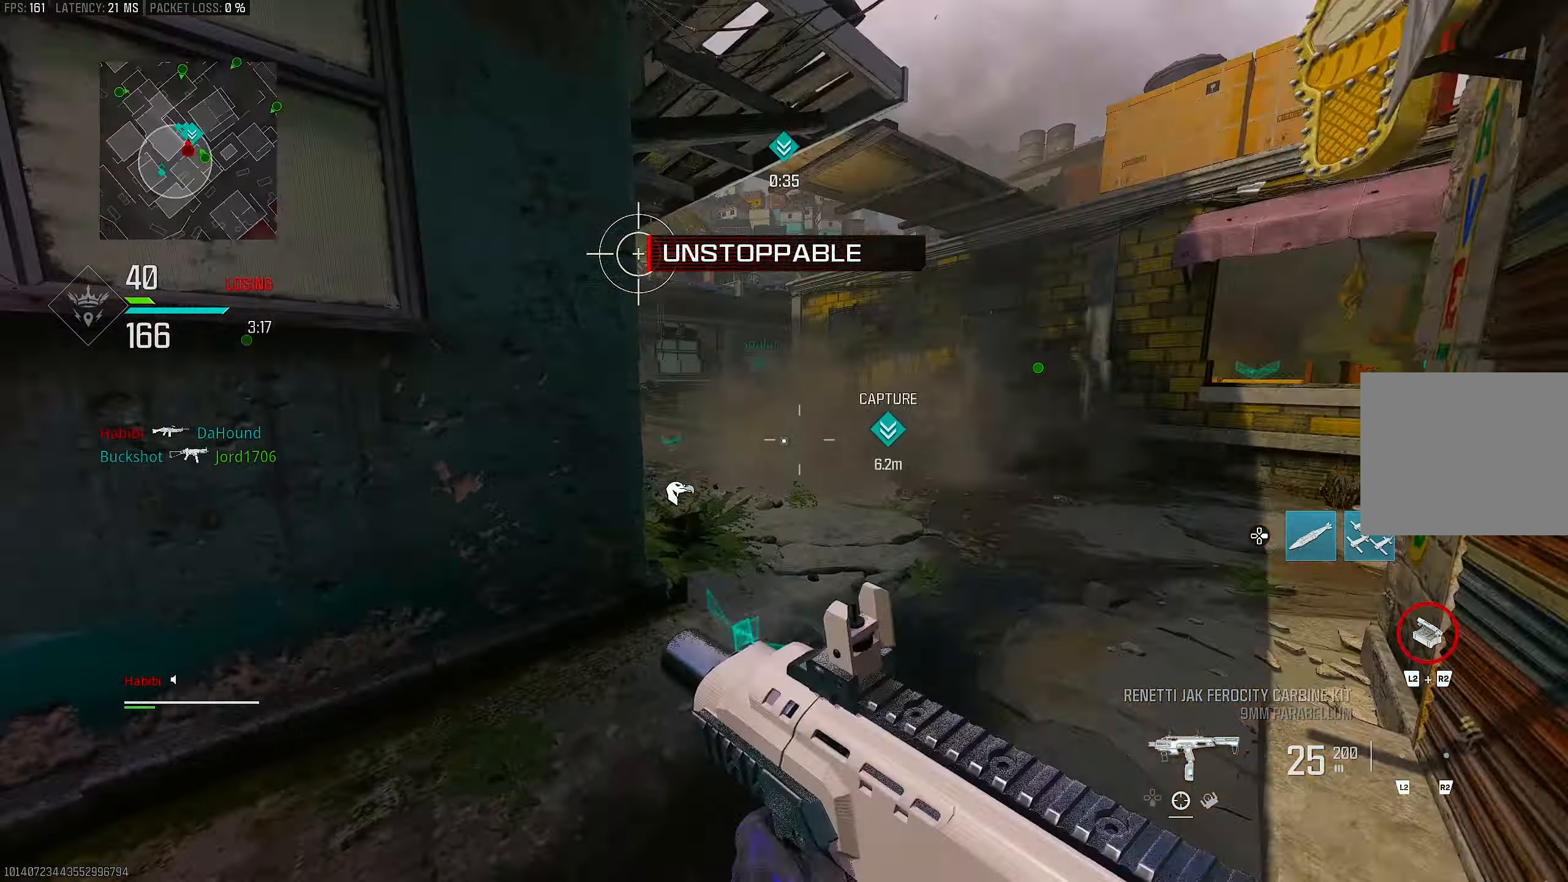
{"buttons": ["R3"], "left_stick": "up-right", "right_stick": "center", "events": [[150, "right_stick", "left"], [317, "R3", "down"], [383, "R3", "up"], [483, "R3", "down"], [483, "right_stick", "center"]]}
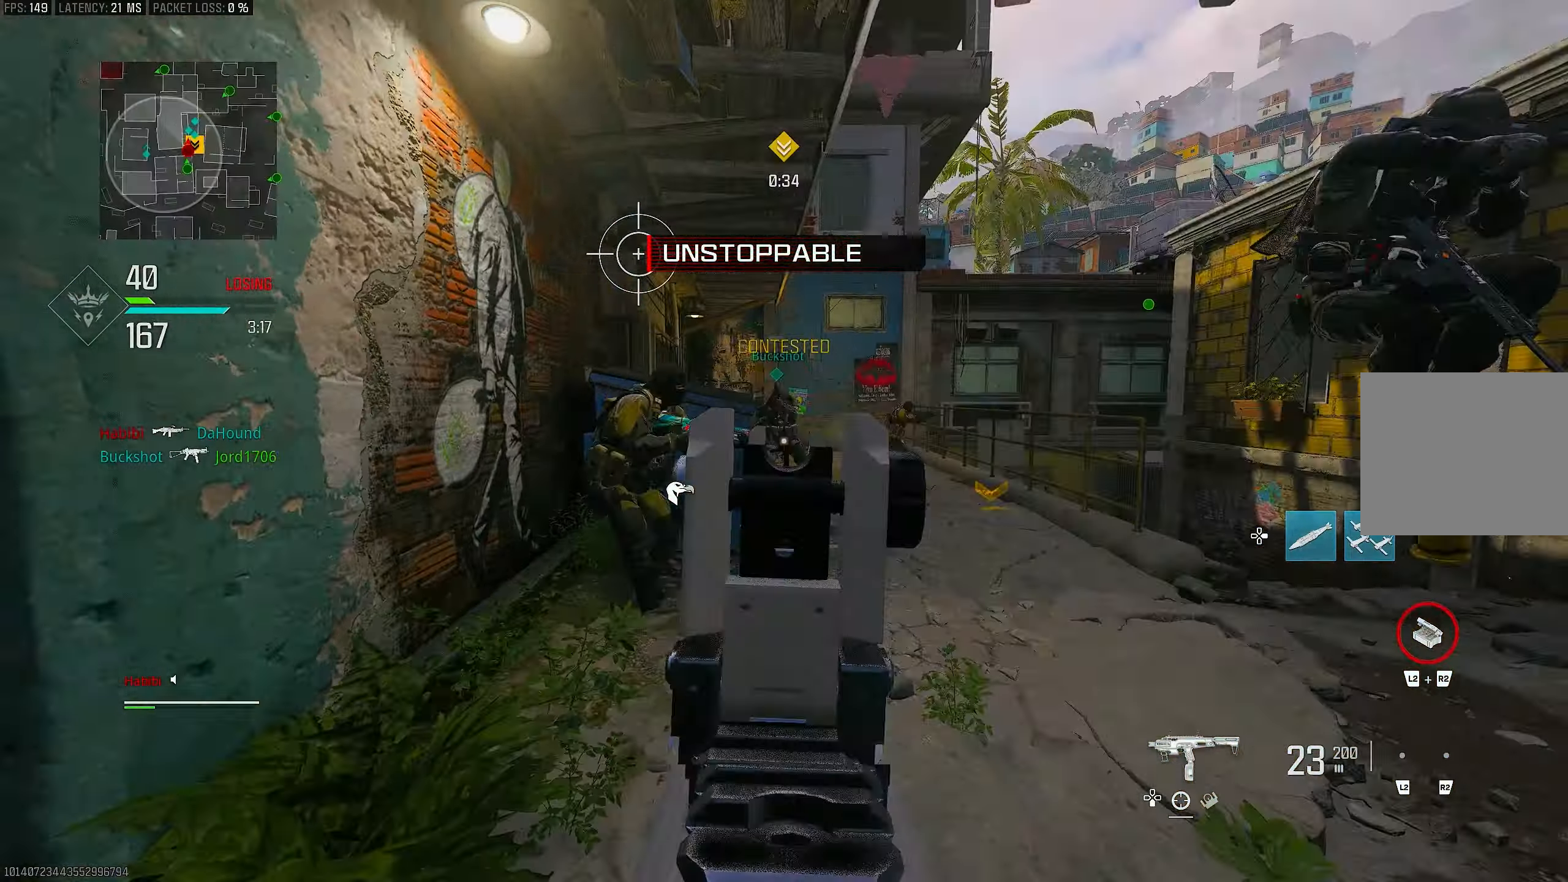
{"buttons": ["R1"], "left_stick": "left", "right_stick": "down-left", "events": [[17, "CROSS", "down"], [117, "R3", "up"], [150, "CROSS", "up"], [150, "L1", "down"], [150, "right_stick", "left"], [183, "left_stick", "up-left"], [283, "R1", "down"], [350, "left_stick", "left"], [383, "right_stick", "down-left"], [450, "L1", "up"]]}
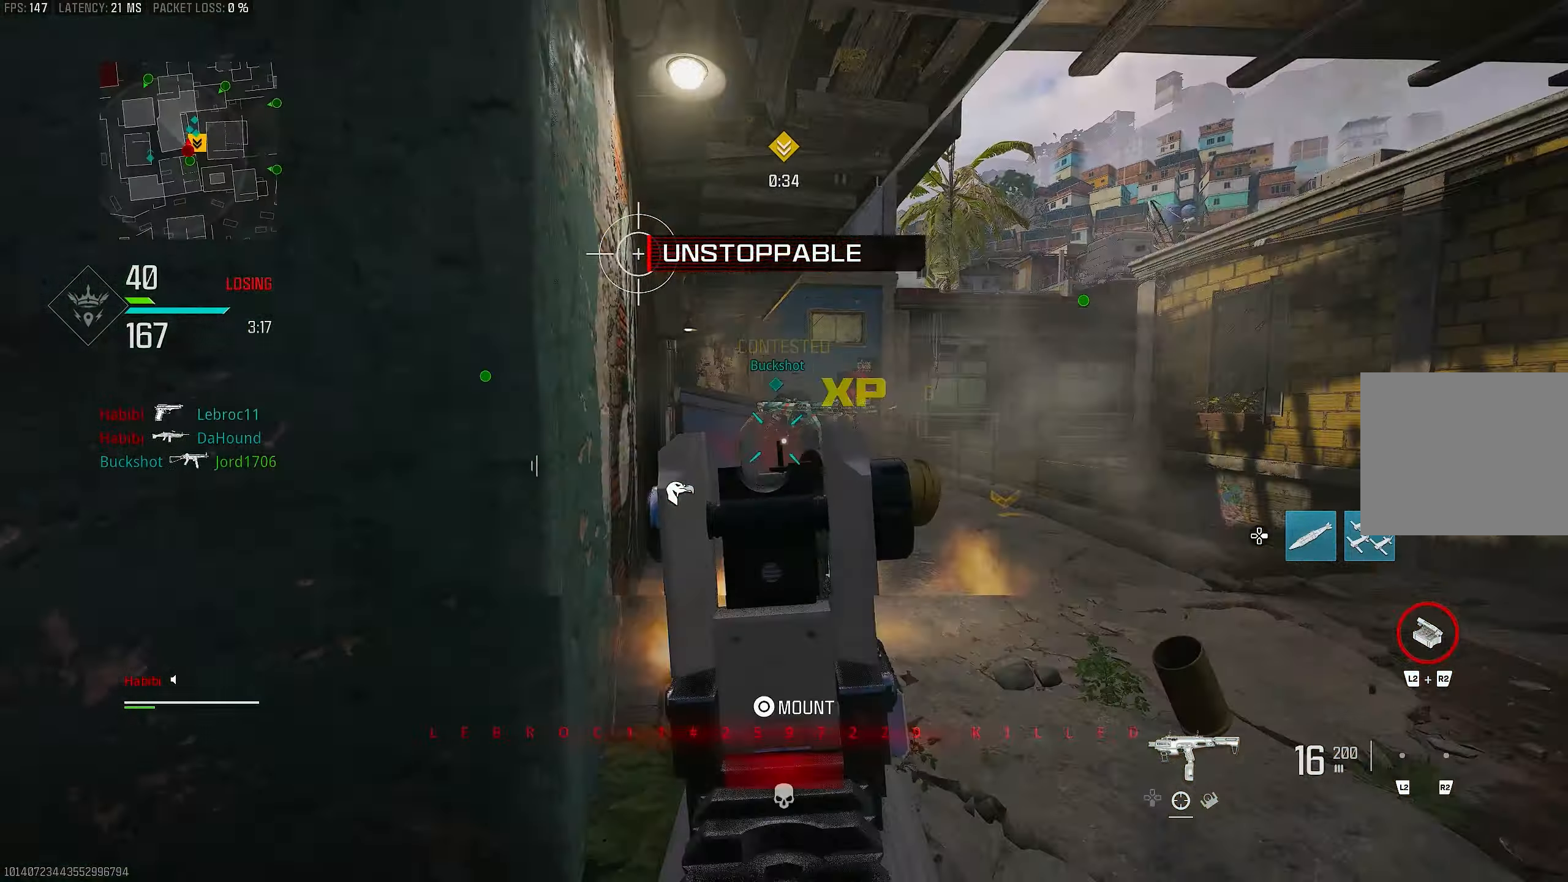
{"buttons": ["R1"], "left_stick": "left", "right_stick": "down-left", "events": [[50, "L1", "down"], [50, "right_stick", "center"], [117, "right_stick", "right"], [350, "L1", "up"], [350, "right_stick", "center"], [483, "right_stick", "down-left"]]}
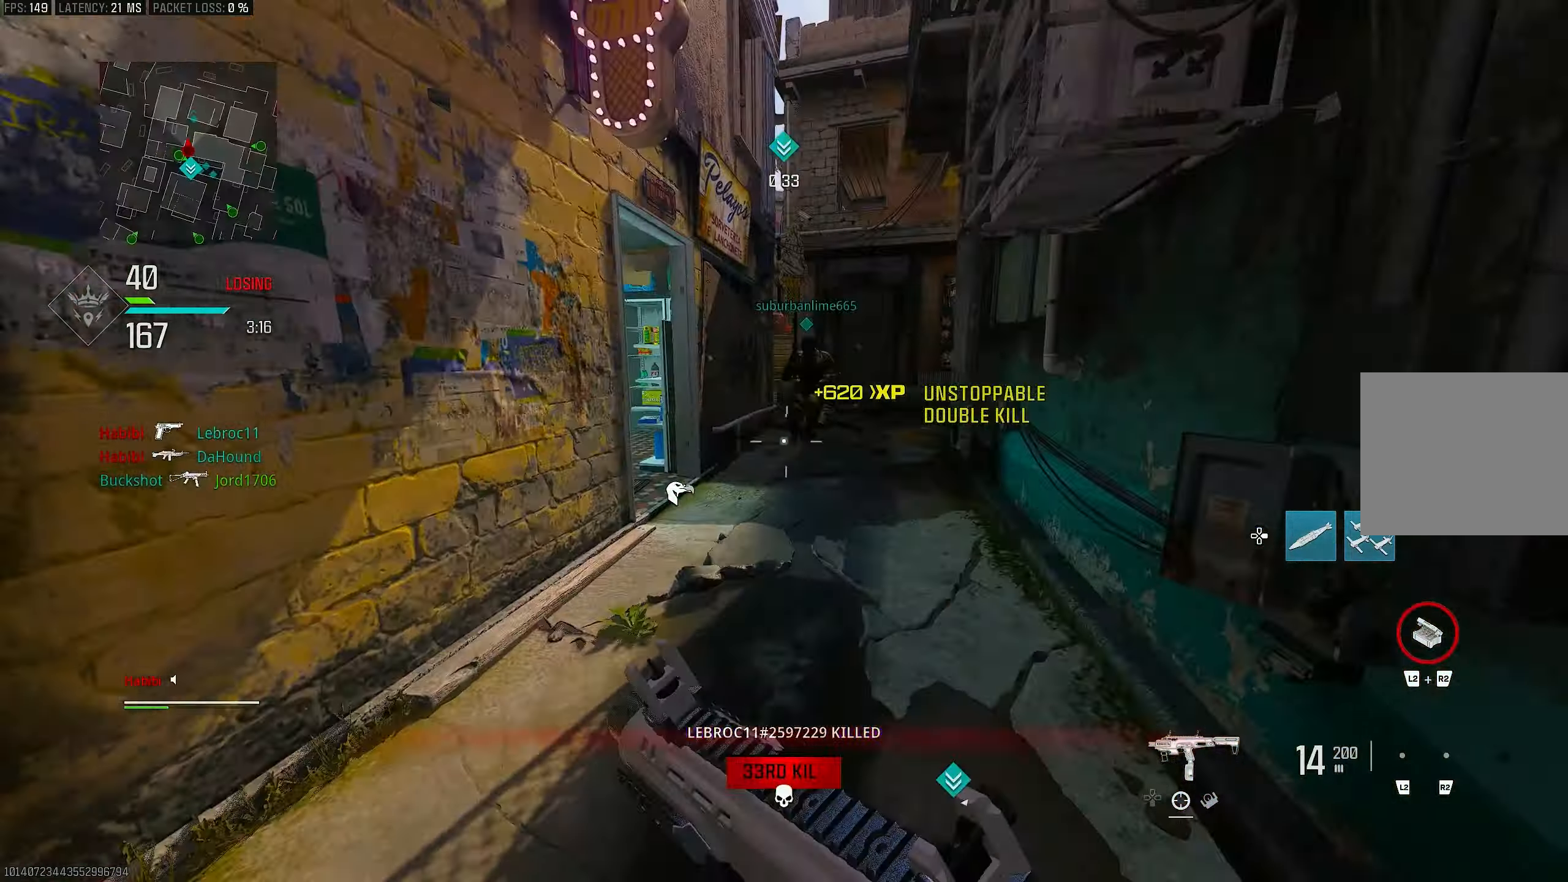
{"buttons": [], "left_stick": "up", "right_stick": "center", "events": [[33, "R1", "up"], [33, "right_stick", "left"], [50, "left_stick", "up-left"], [150, "L3", "down"], [283, "L3", "up"], [283, "left_stick", "up"], [350, "R3", "down"], [350, "right_stick", "center"], [483, "R3", "up"]]}
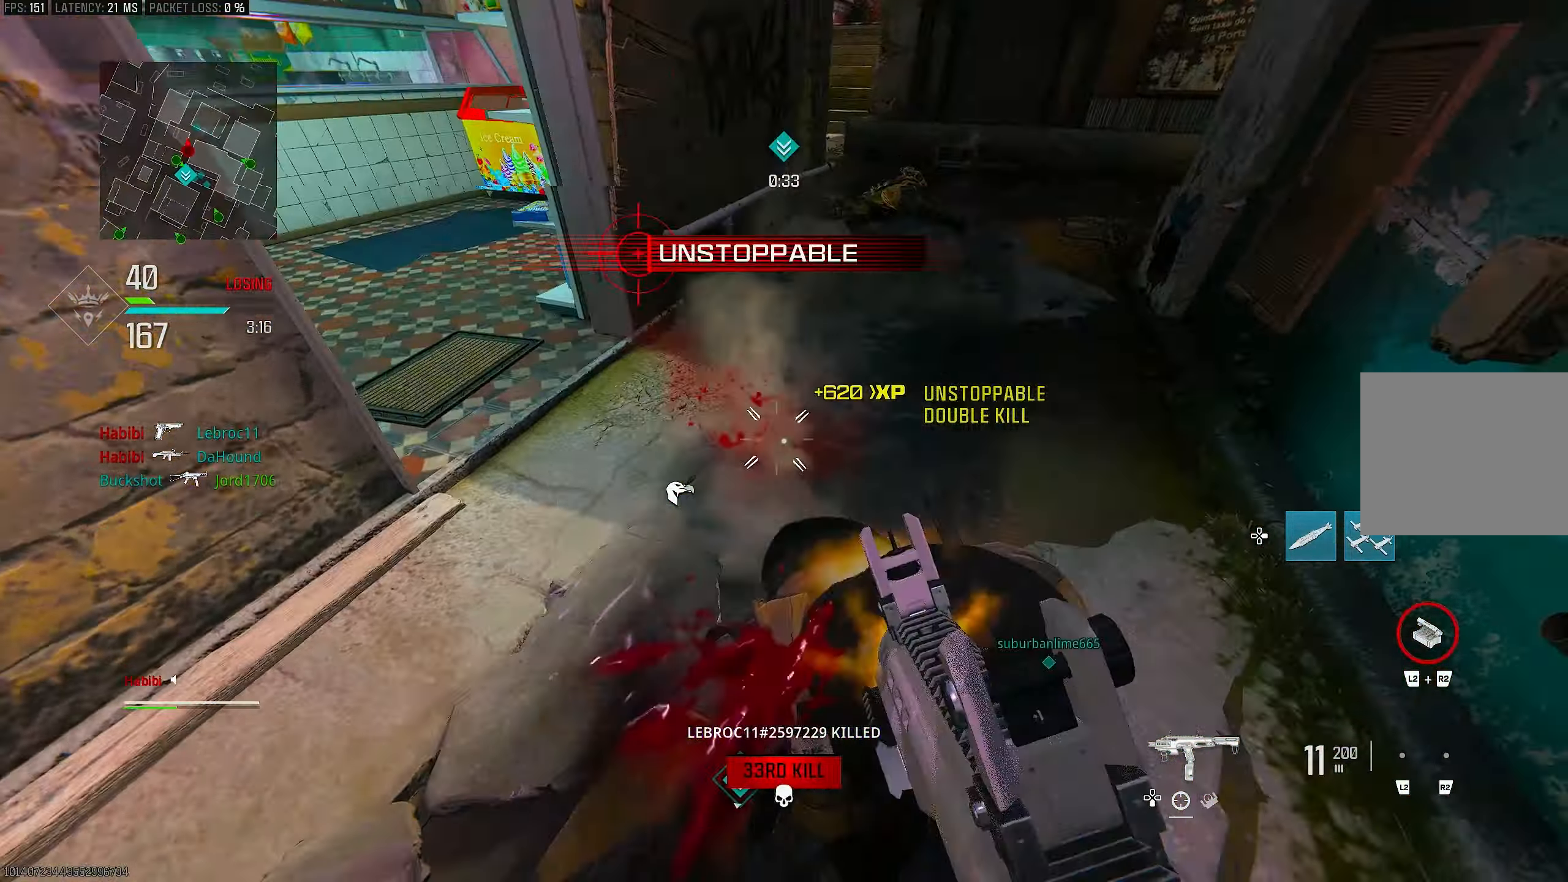
{"buttons": ["R1"], "left_stick": "down-left", "right_stick": "down-left", "events": [[83, "R3", "down"], [150, "CROSS", "down"], [217, "R1", "down"], [217, "R3", "up"], [217, "right_stick", "up-right"], [250, "L1", "down"], [250, "left_stick", "center"], [283, "CROSS", "up"], [317, "left_stick", "down-left"], [317, "right_stick", "center"], [383, "L1", "up"], [450, "right_stick", "down-left"]]}
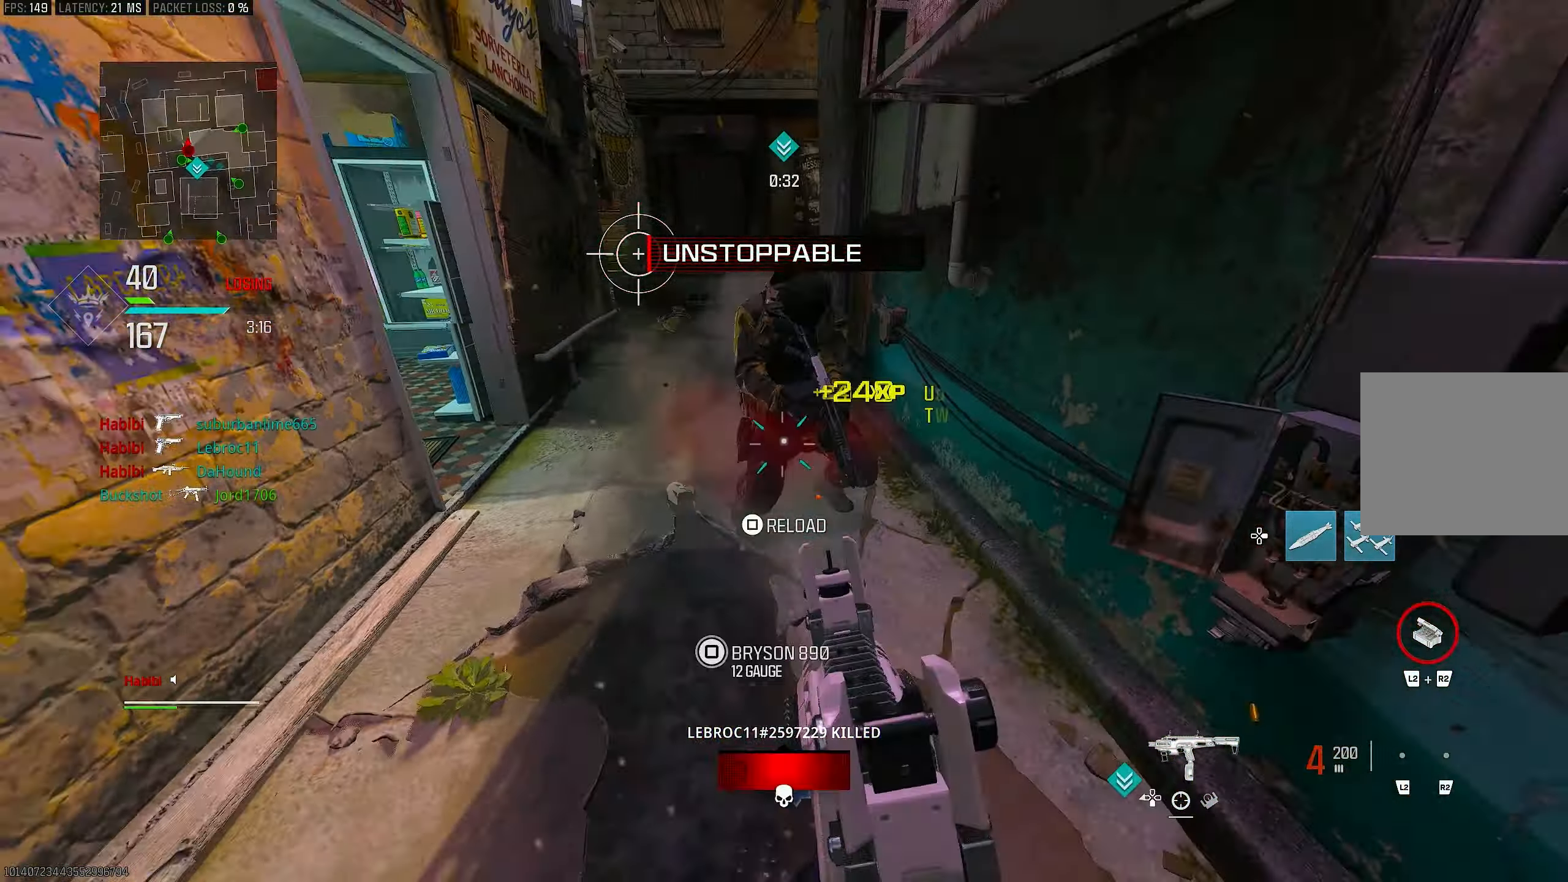
{"buttons": ["L1", "R1"], "left_stick": "up-left", "right_stick": "up", "events": [[17, "left_stick", "down-right"], [83, "right_stick", "right"], [217, "left_stick", "down-left"], [250, "right_stick", "up"], [283, "L1", "down"], [317, "left_stick", "left"], [350, "right_stick", "up-right"], [433, "left_stick", "up-left"], [483, "right_stick", "up"]]}
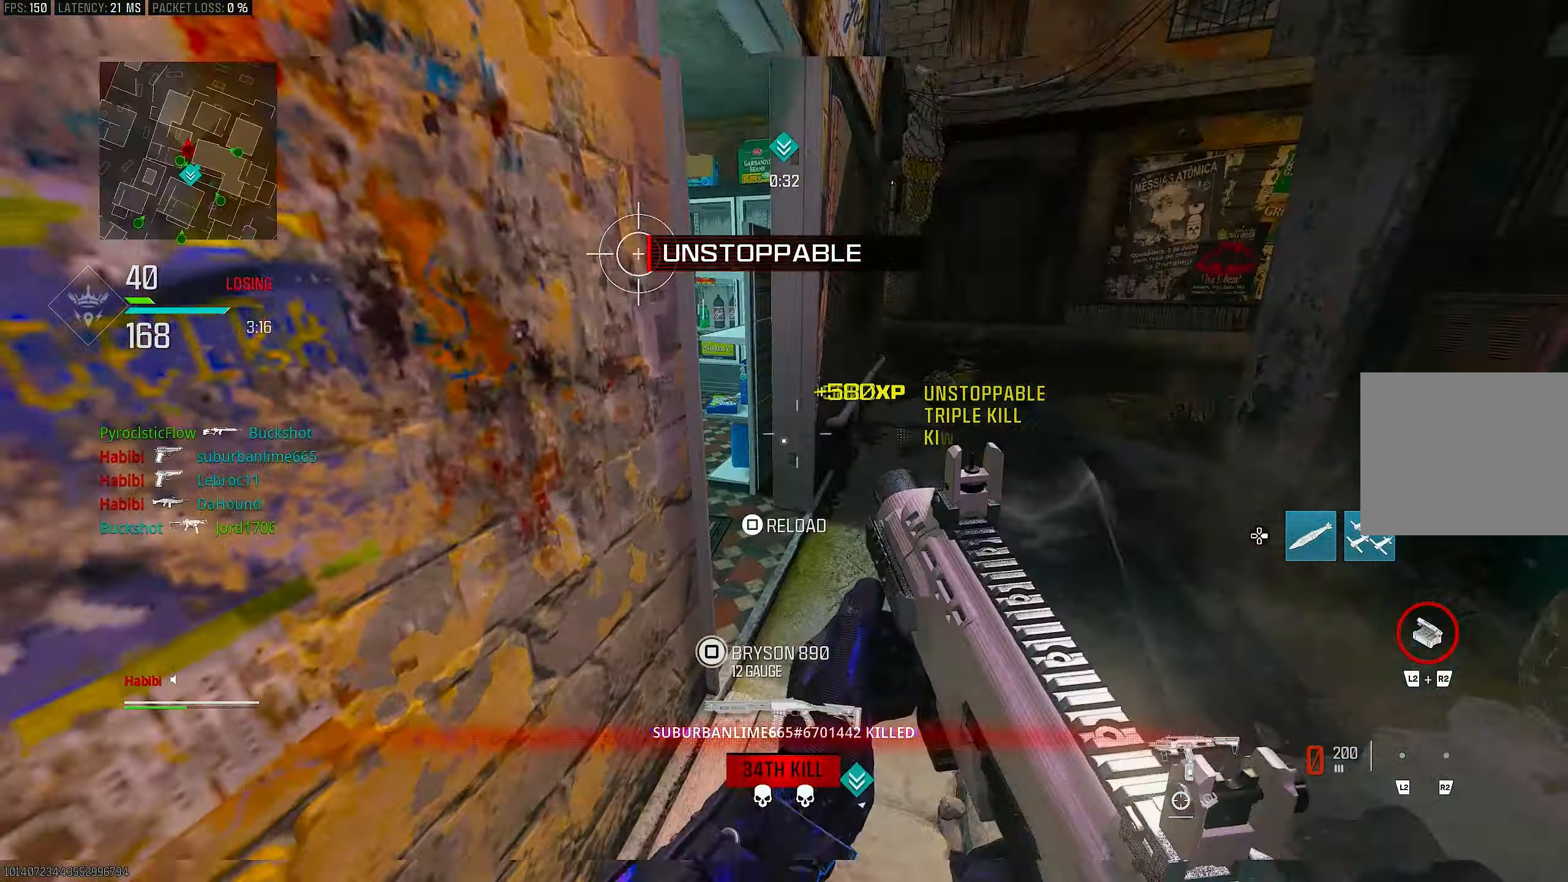
{"buttons": [], "left_stick": "up", "right_stick": "center", "events": [[133, "L1", "up"], [133, "L3", "down"], [133, "right_stick", "center"], [183, "right_stick", "down-left"], [217, "R1", "up"], [250, "L3", "up"], [350, "L3", "down"], [350, "left_stick", "up"], [417, "L3", "up"], [417, "right_stick", "center"]]}
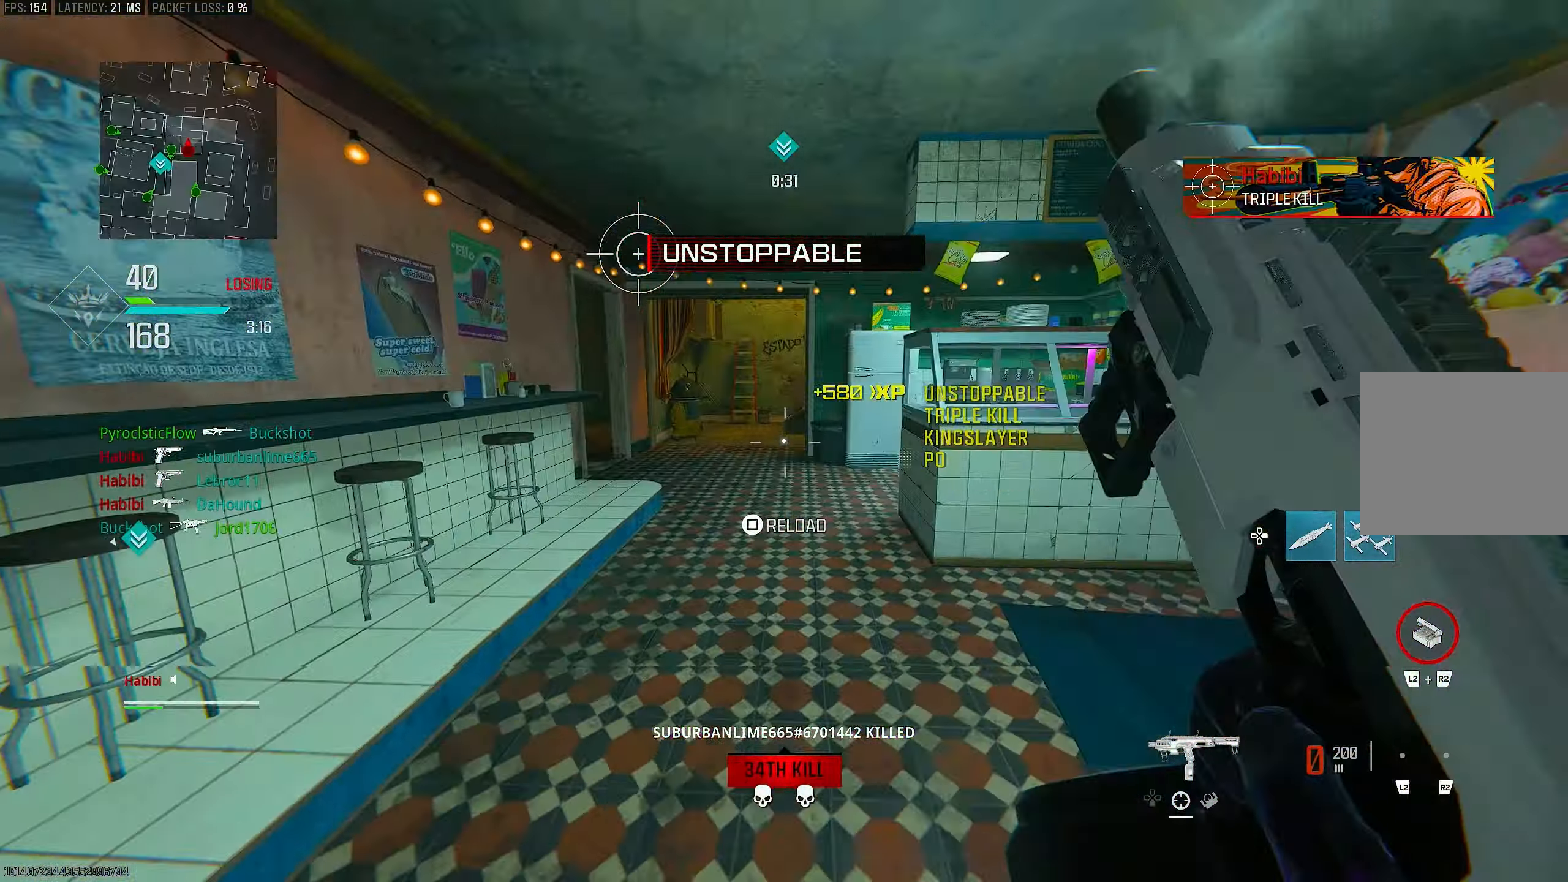
{"buttons": [], "left_stick": "up", "right_stick": "center", "events": [[33, "right_stick", "left"], [50, "left_stick", "up-left"], [133, "right_stick", "up-left"], [267, "L3", "down"], [317, "right_stick", "center"], [333, "left_stick", "up"], [350, "L3", "up"], [383, "right_stick", "left"], [433, "right_stick", "center"]]}
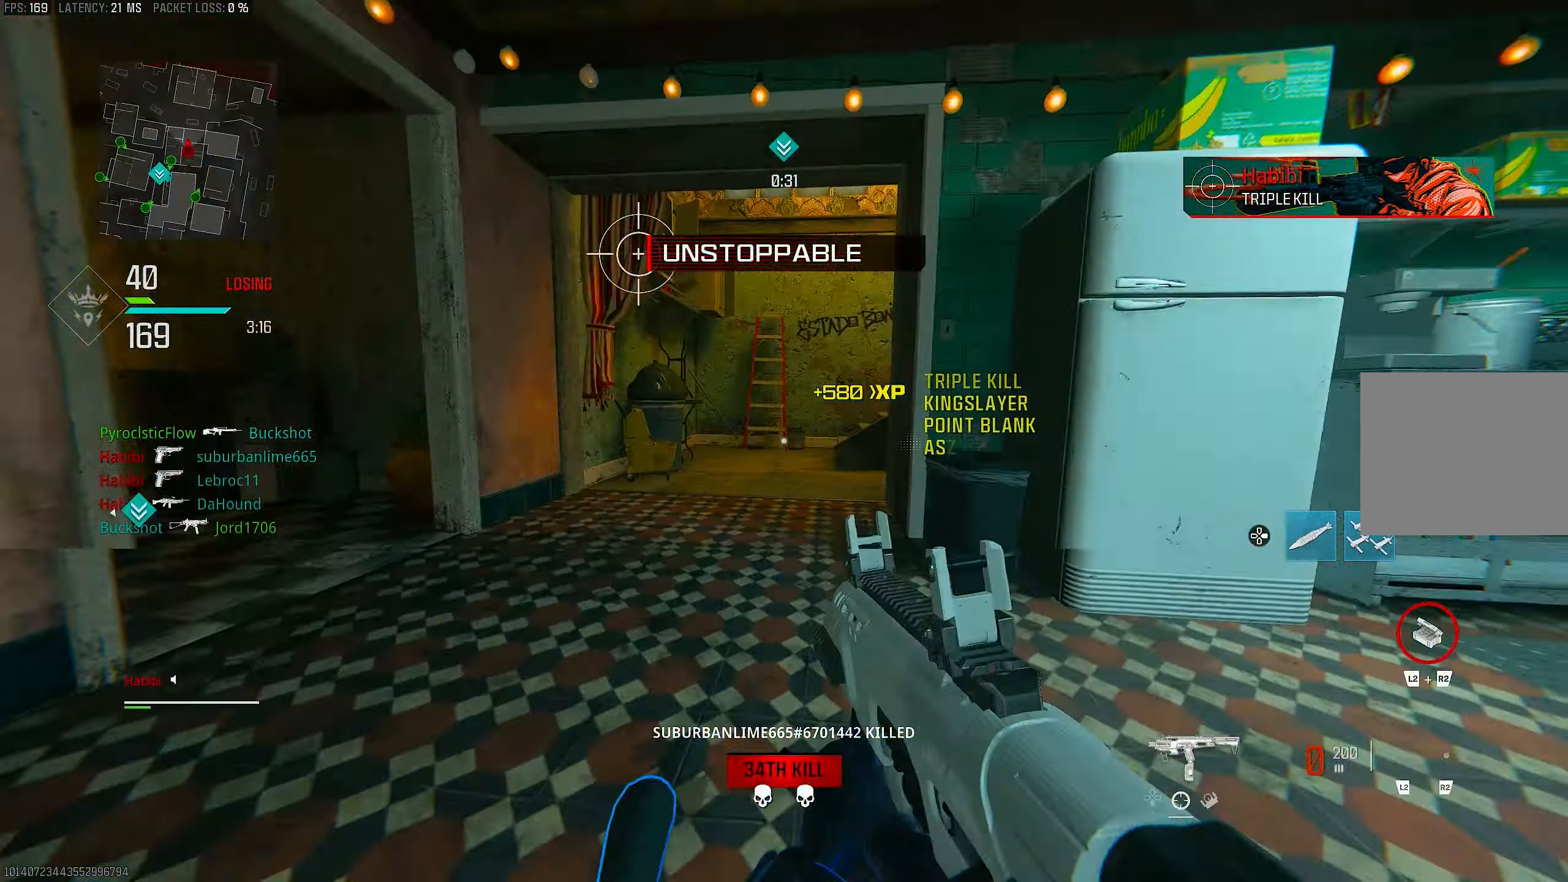
{"buttons": ["L3"], "left_stick": "up-left", "right_stick": "center", "events": [[67, "R3", "down"], [150, "R3", "up"], [217, "R3", "down"], [283, "CROSS", "down"], [350, "R3", "up"], [383, "left_stick", "up-left"], [417, "CROSS", "up"], [417, "L3", "down"]]}
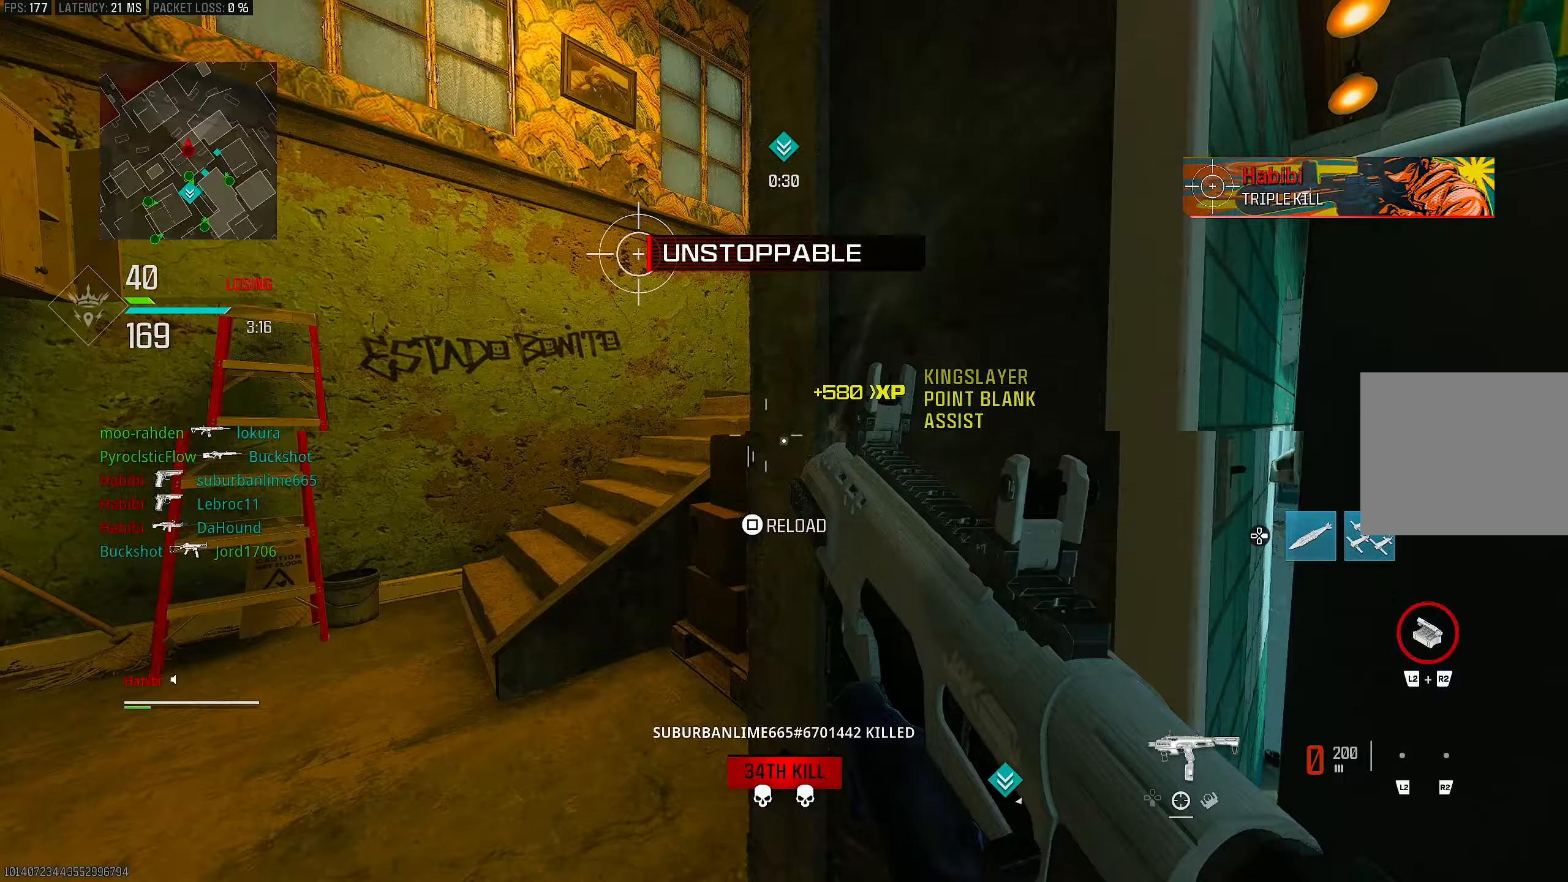
{"buttons": ["L3"], "left_stick": "up", "right_stick": "center", "events": [[50, "L3", "up"], [83, "left_stick", "up"], [167, "right_stick", "up-right"], [250, "right_stick", "right"], [367, "L3", "down"], [450, "right_stick", "center"]]}
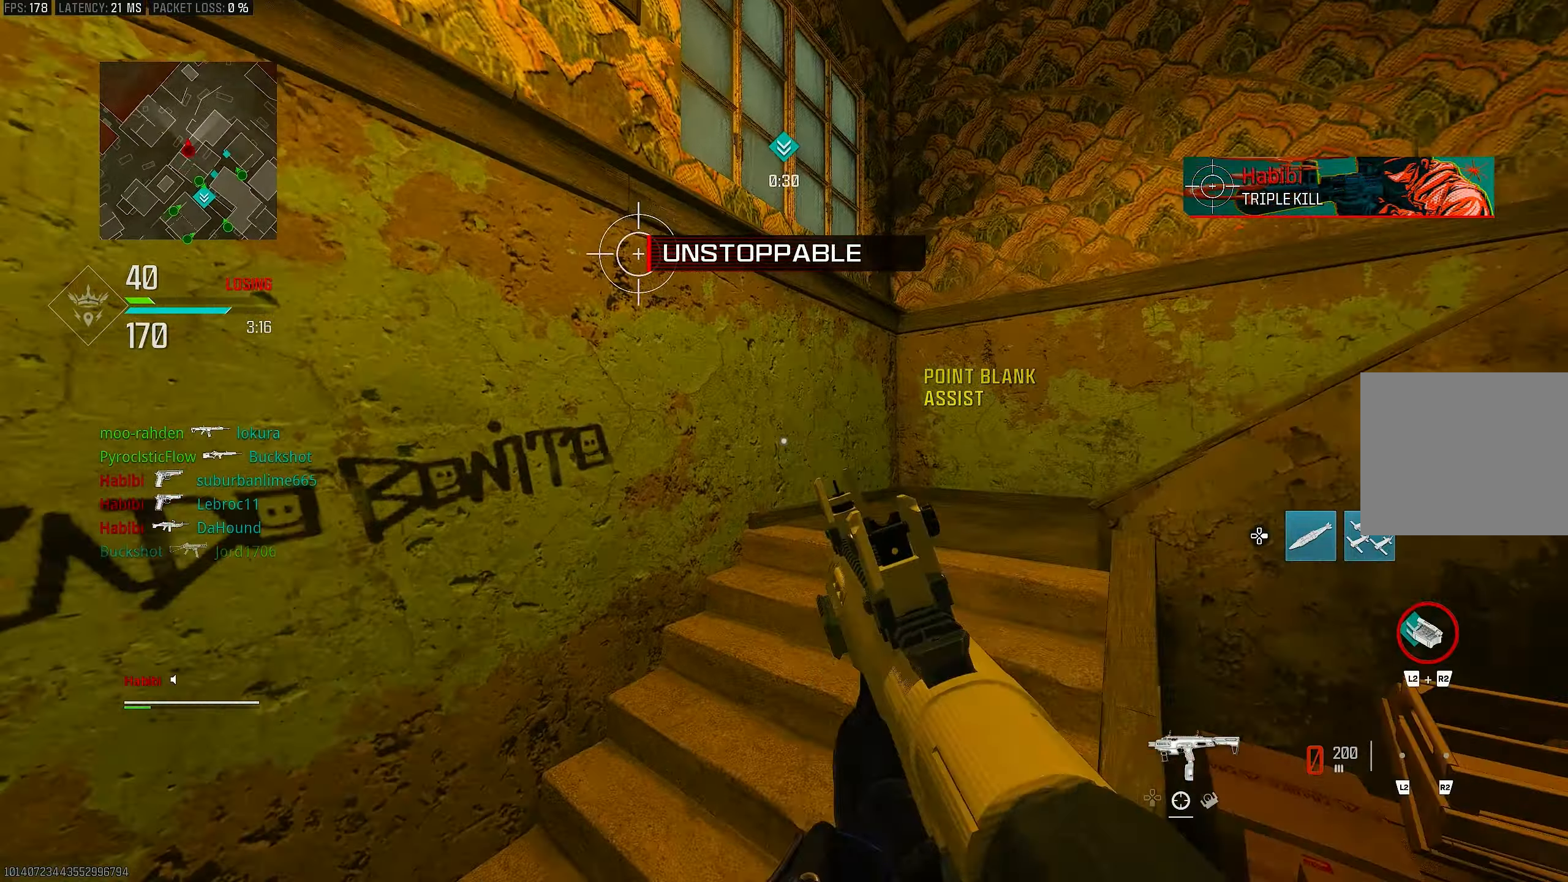
{"buttons": [], "left_stick": "up", "right_stick": "right", "events": [[50, "CROSS", "down"], [50, "L3", "up"], [183, "CROSS", "up"], [217, "SQUARE", "down"], [250, "SQUARE", "up"], [450, "right_stick", "right"]]}
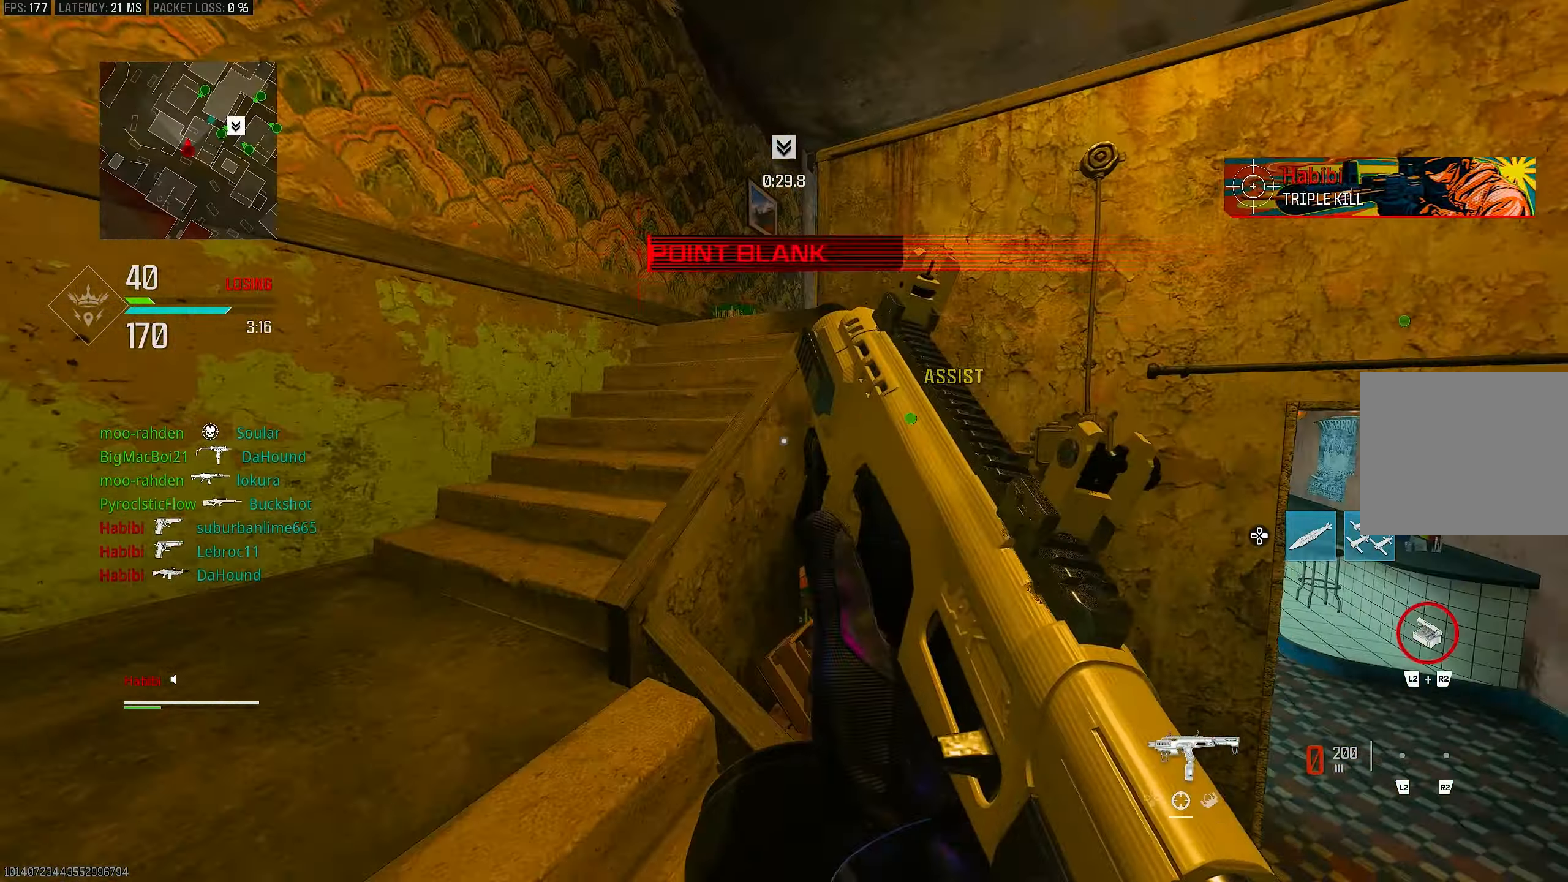
{"buttons": [], "left_stick": "up-left", "right_stick": "right", "events": [[150, "left_stick", "up-left"]]}
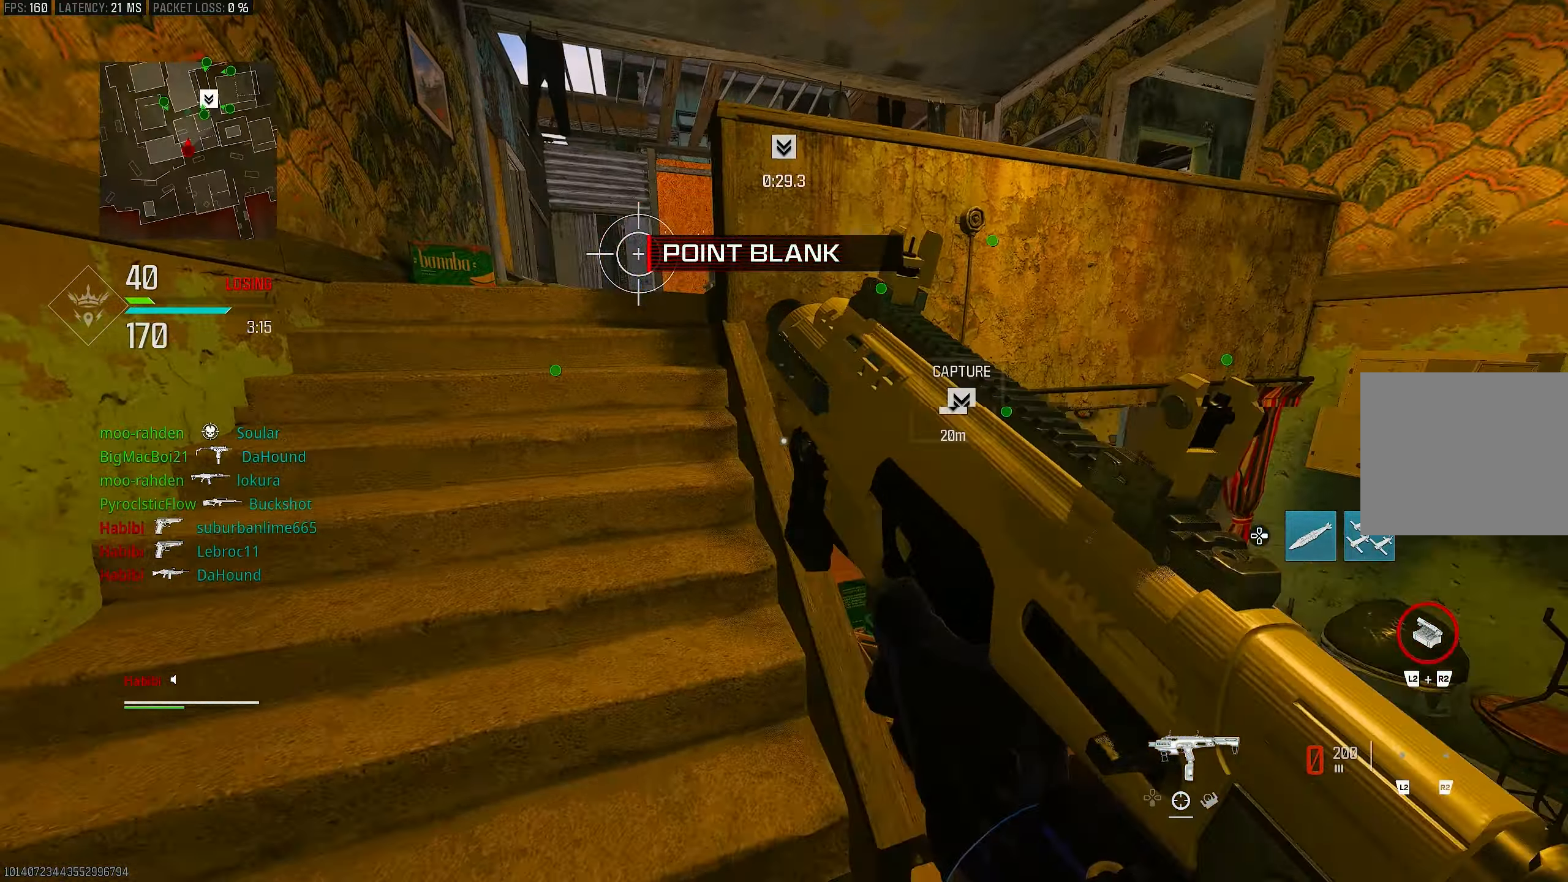
{"buttons": [], "left_stick": "up-left", "right_stick": "center", "events": [[50, "left_stick", "left"], [283, "left_stick", "up-left"], [483, "right_stick", "center"]]}
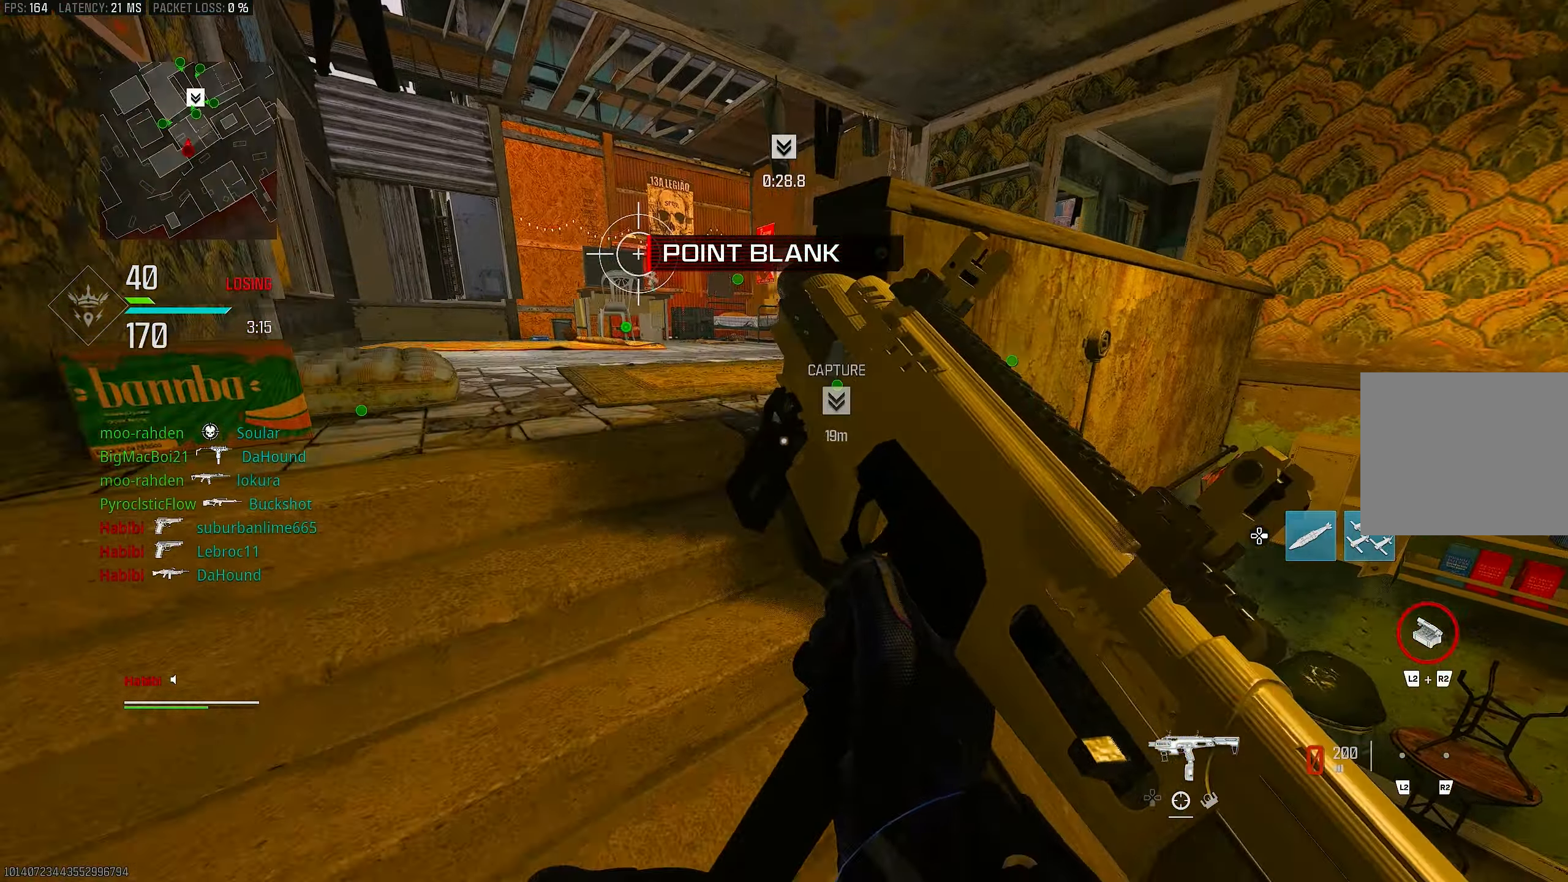
{"buttons": [], "left_stick": "up-left", "right_stick": "right", "events": [[367, "right_stick", "right"]]}
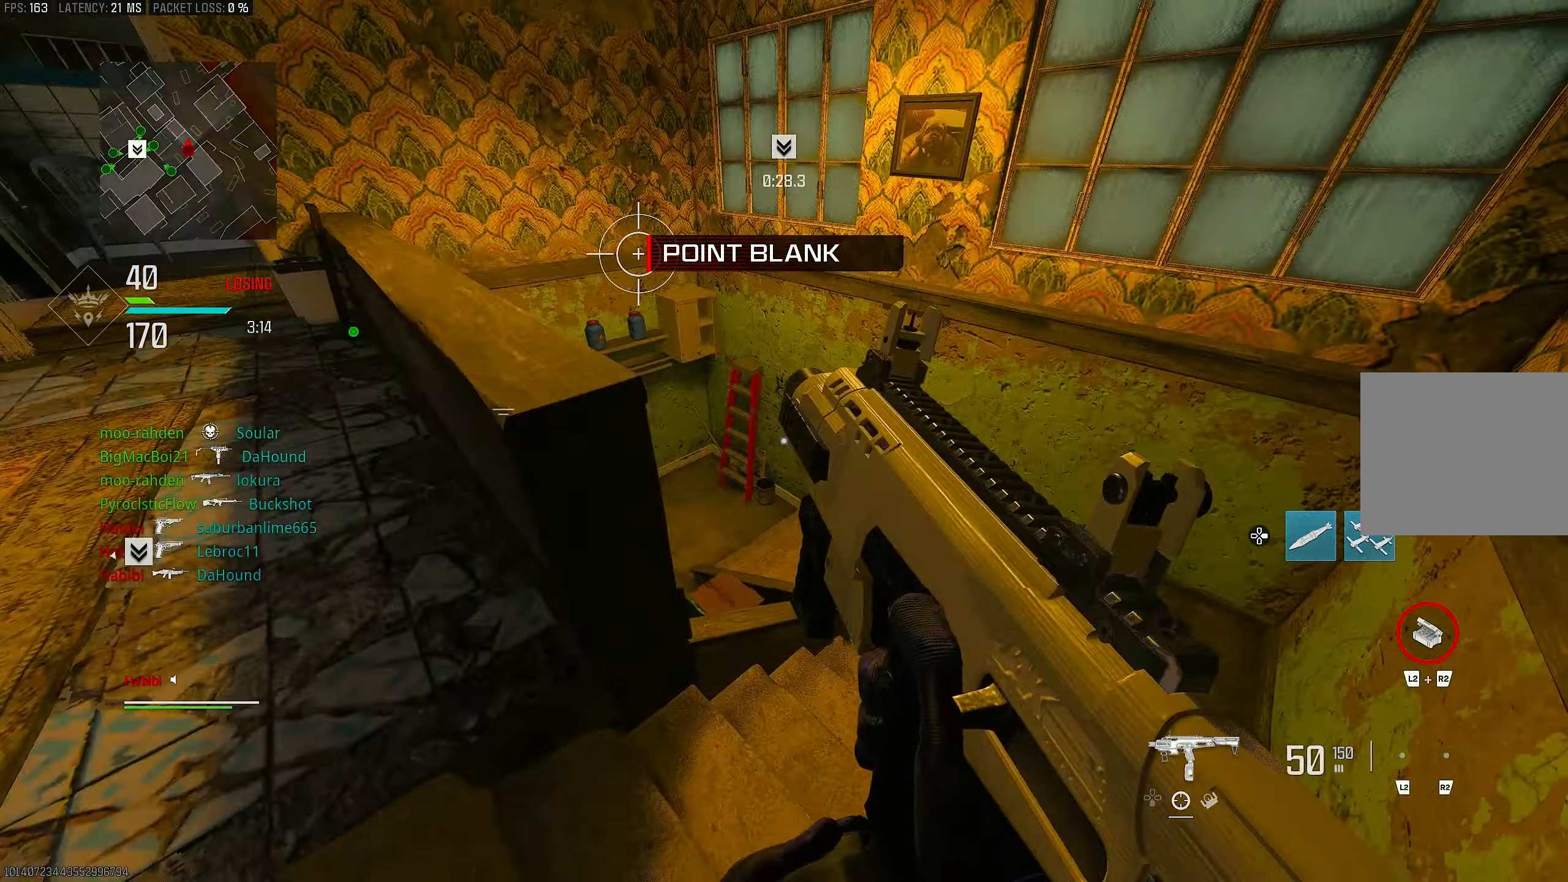
{"buttons": [], "left_stick": "center", "right_stick": "center", "events": [[83, "left_stick", "down-left"], [83, "right_stick", "down-right"], [217, "right_stick", "center"], [417, "left_stick", "center"]]}
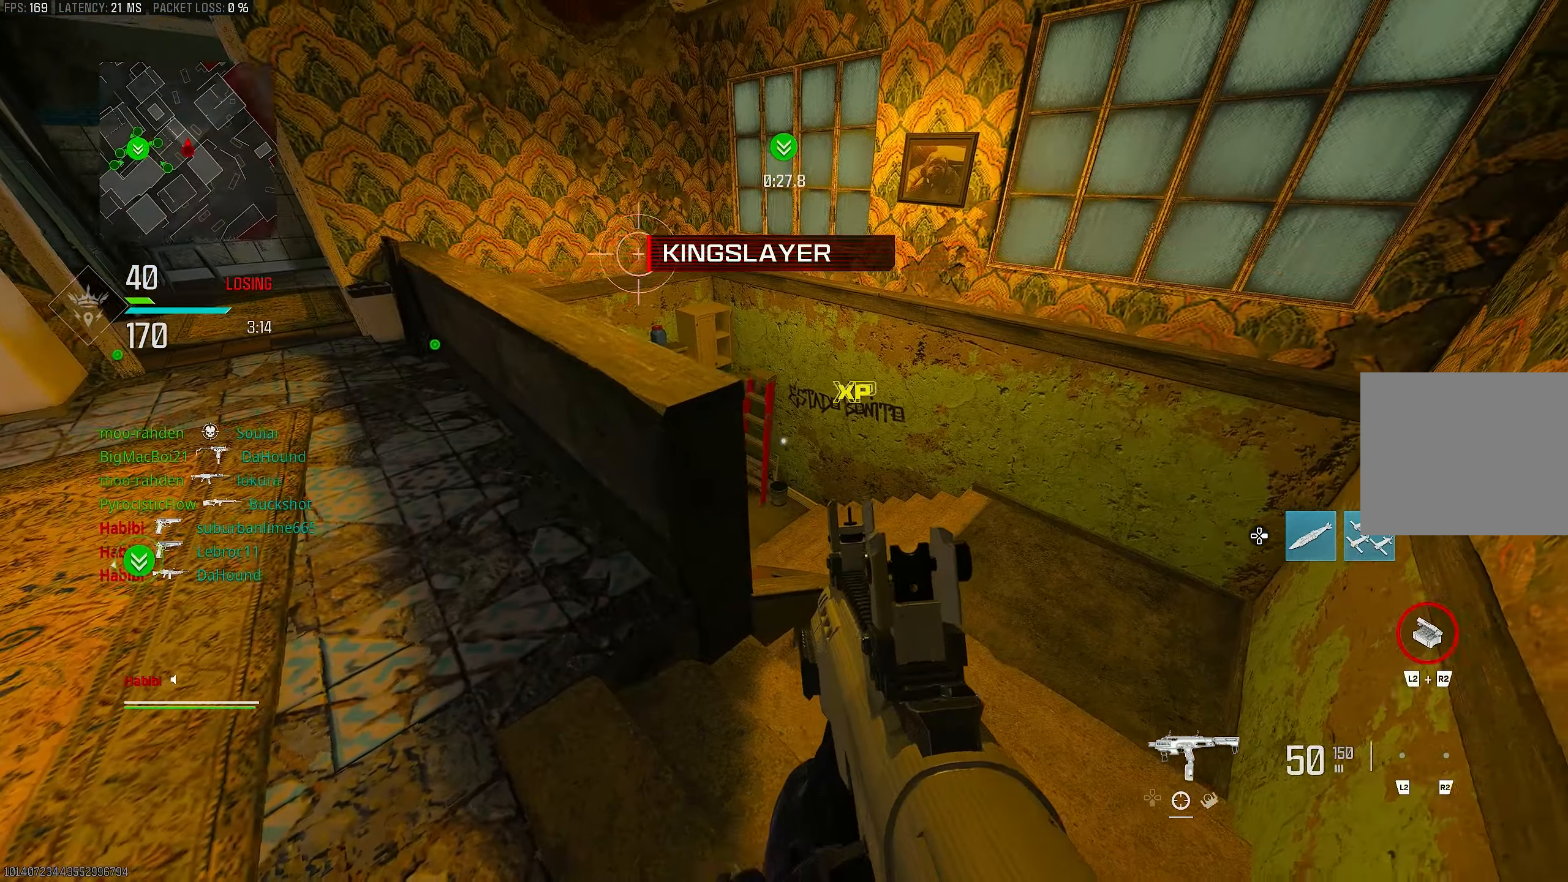
{"buttons": ["L3"], "left_stick": "up", "right_stick": "center", "events": [[250, "left_stick", "right"], [283, "TRIANGLE", "down"], [350, "TRIANGLE", "up"], [383, "left_stick", "up-right"], [483, "L3", "down"], [483, "left_stick", "up"]]}
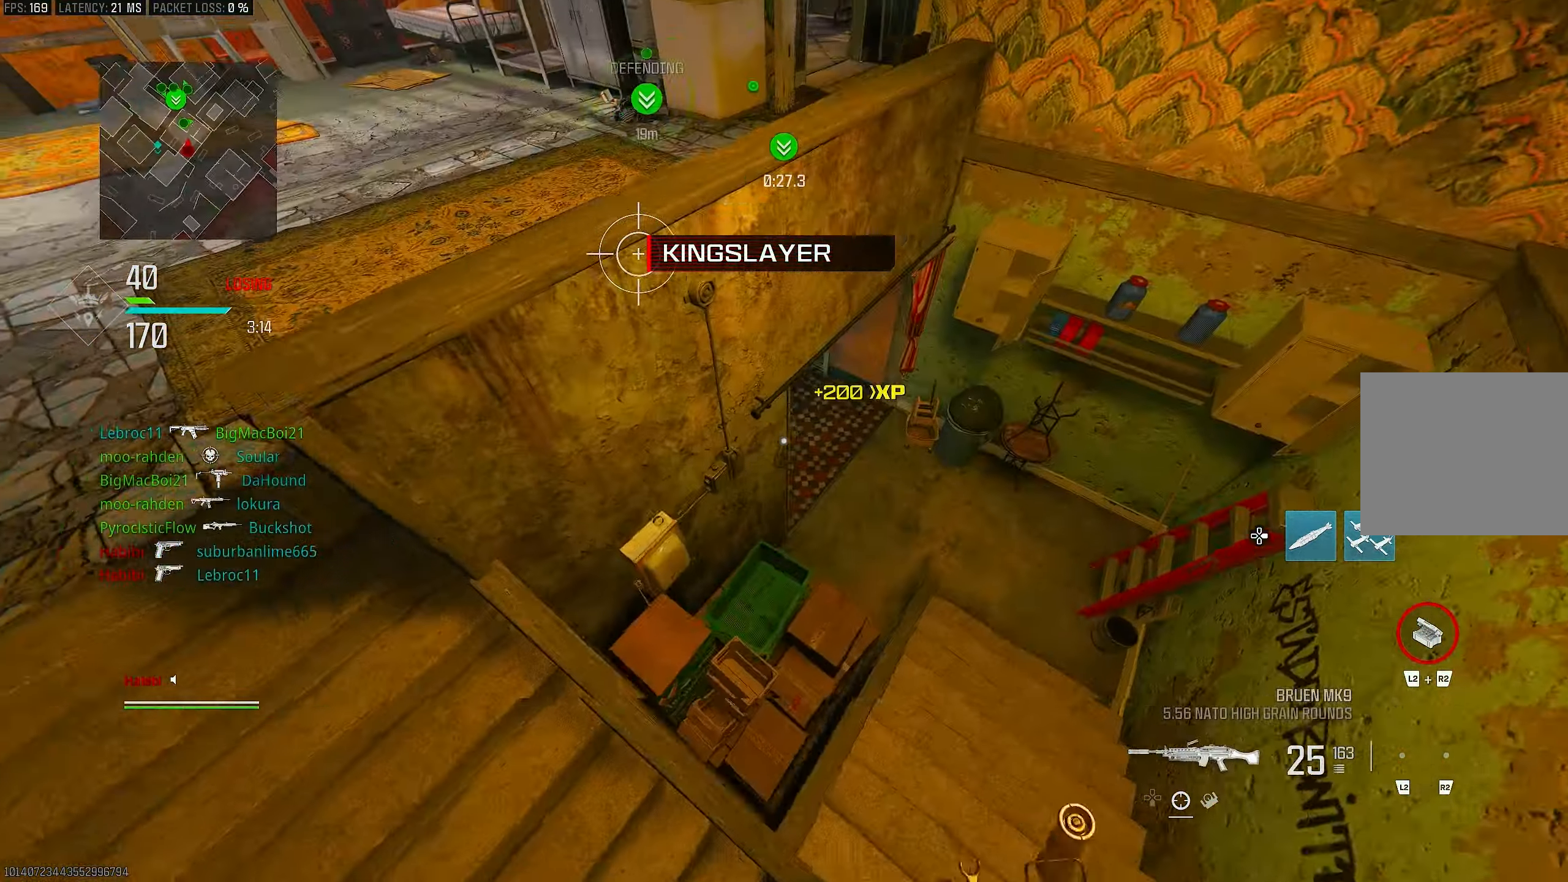
{"buttons": ["L1"], "left_stick": "up-right", "right_stick": "up-left", "events": [[50, "right_stick", "down-left"], [83, "L3", "up"], [150, "CROSS", "down"], [183, "L3", "down"], [250, "right_stick", "left"], [283, "CROSS", "up"], [283, "L3", "up"], [350, "L1", "down"], [350, "right_stick", "up-left"], [450, "left_stick", "up-right"]]}
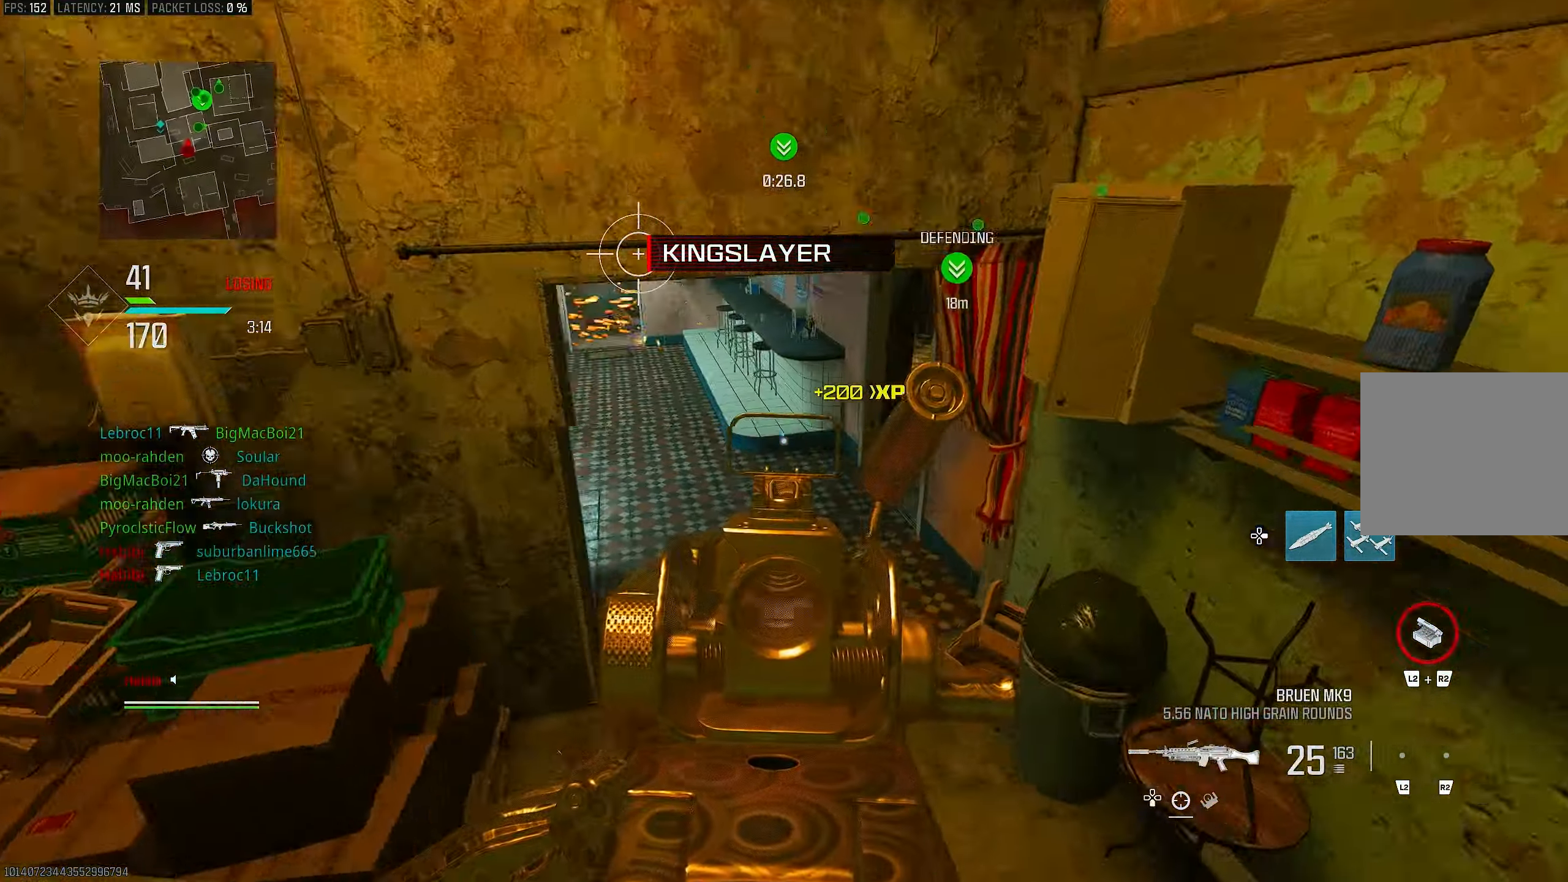
{"buttons": ["L1"], "left_stick": "up-right", "right_stick": "up-left", "events": []}
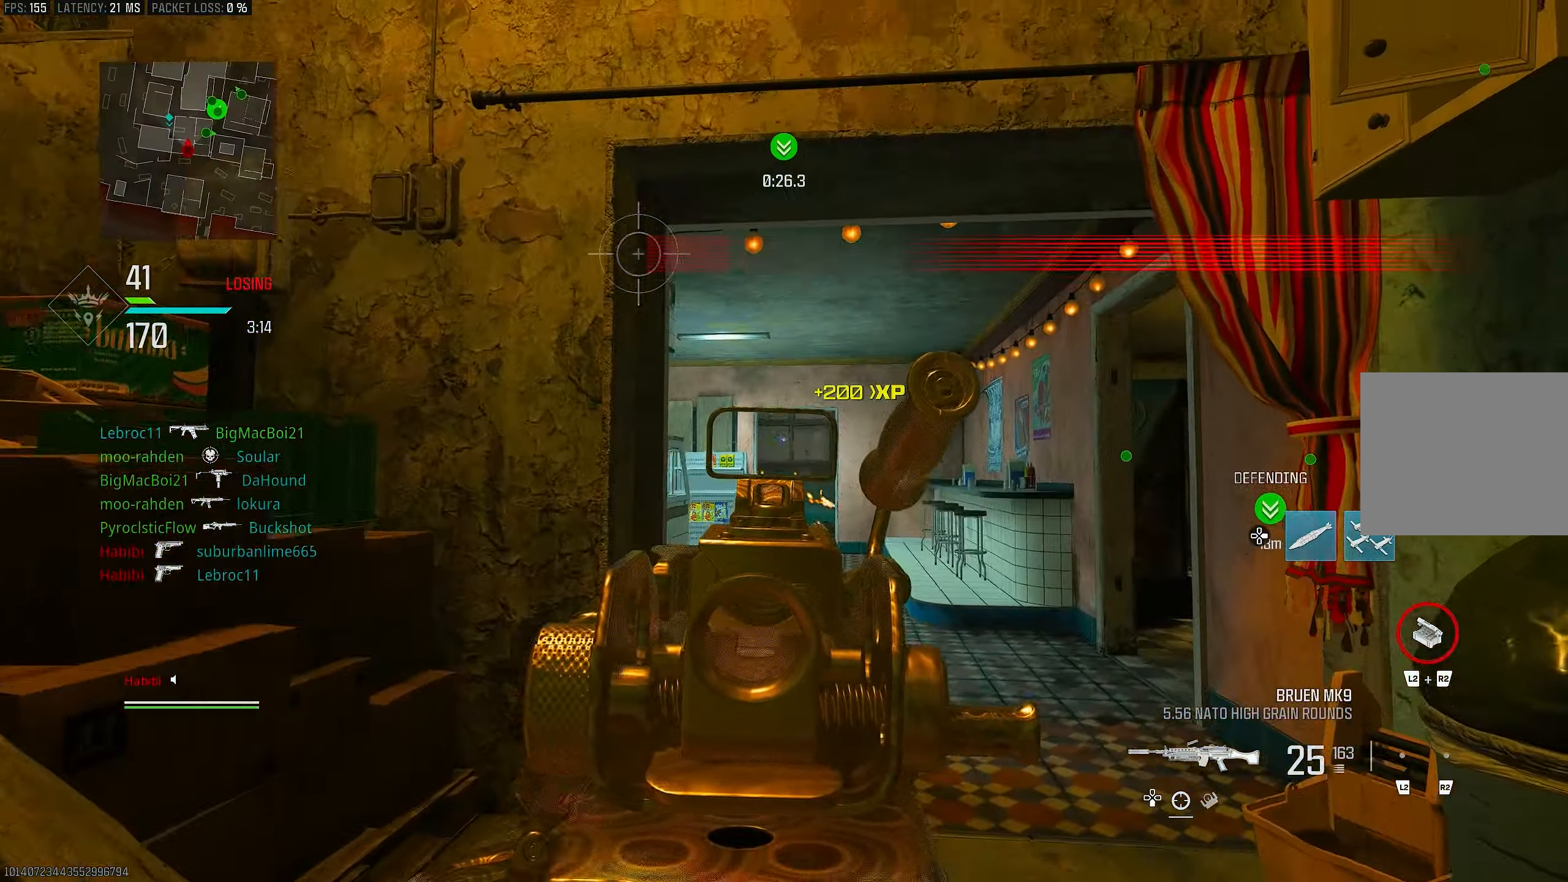
{"buttons": ["L1"], "left_stick": "up-right", "right_stick": "down", "events": [[250, "right_stick", "up-right"], [383, "right_stick", "down"]]}